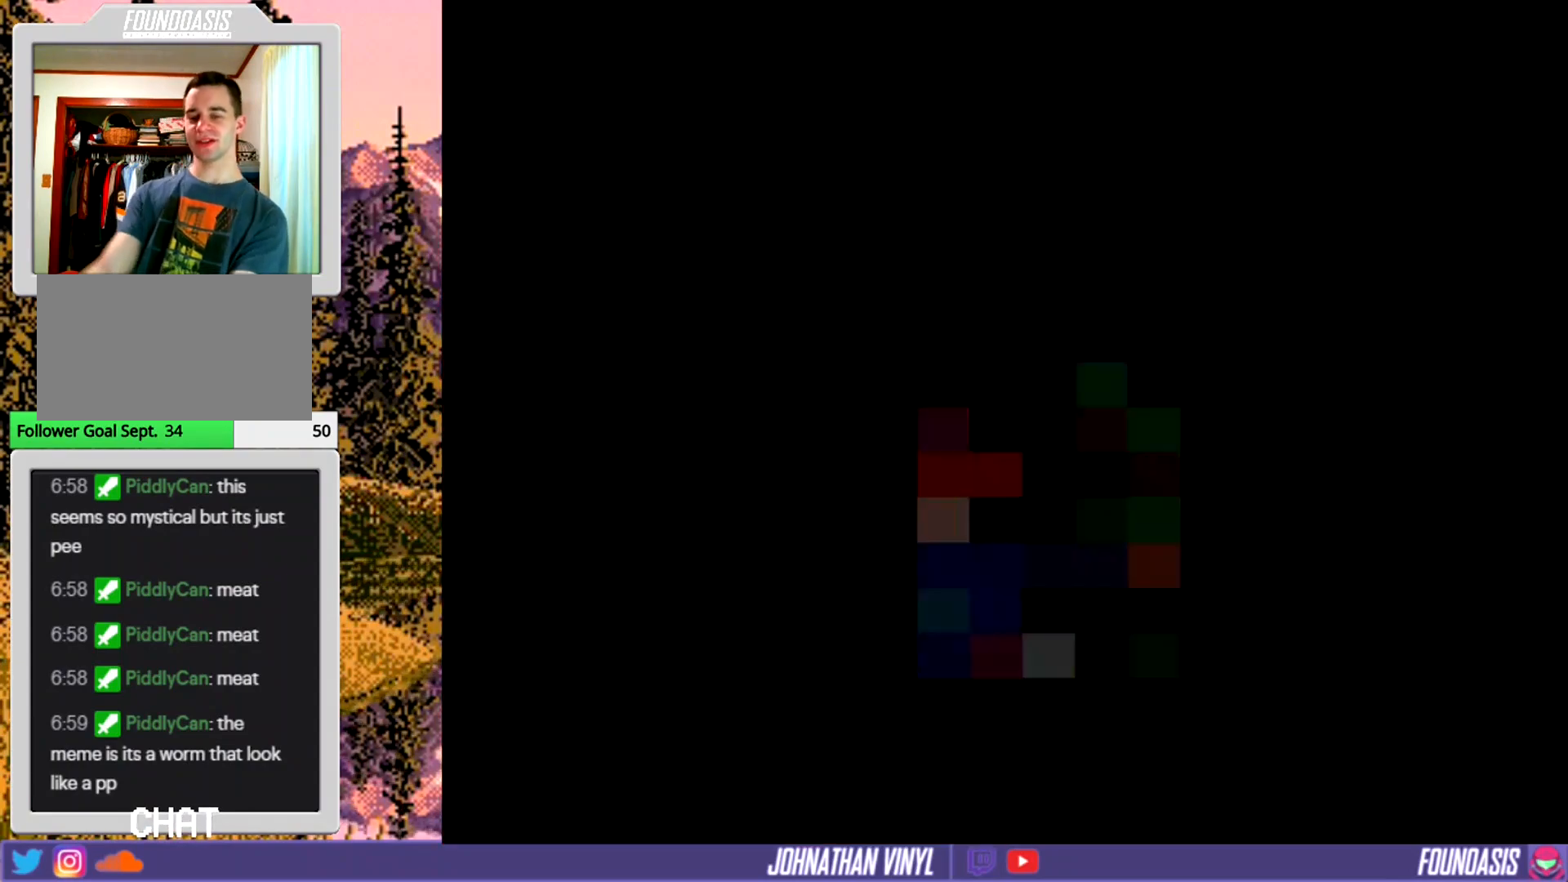
Gameplay with a controller (Nintendo layout); each line is a JSON object with the inputs held at the frame after it. "events" lists button and stick changes between this image and that frame as [ms after this image, input, new state], when the widget could be followed in between. Not read: L3 R3.
{"buttons": [], "events": []}
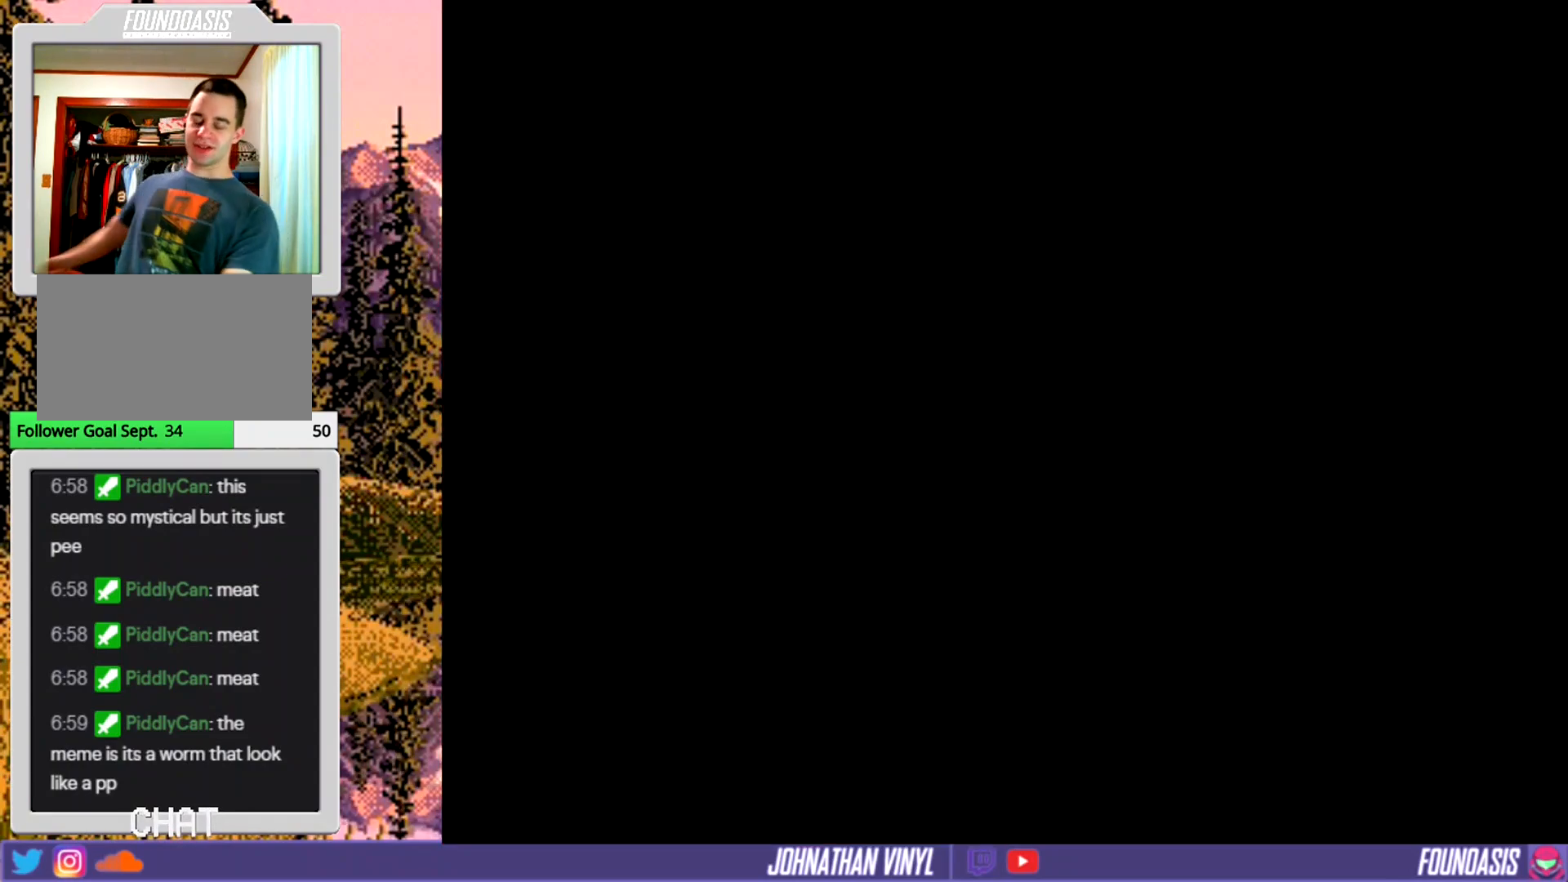
{"buttons": [], "events": []}
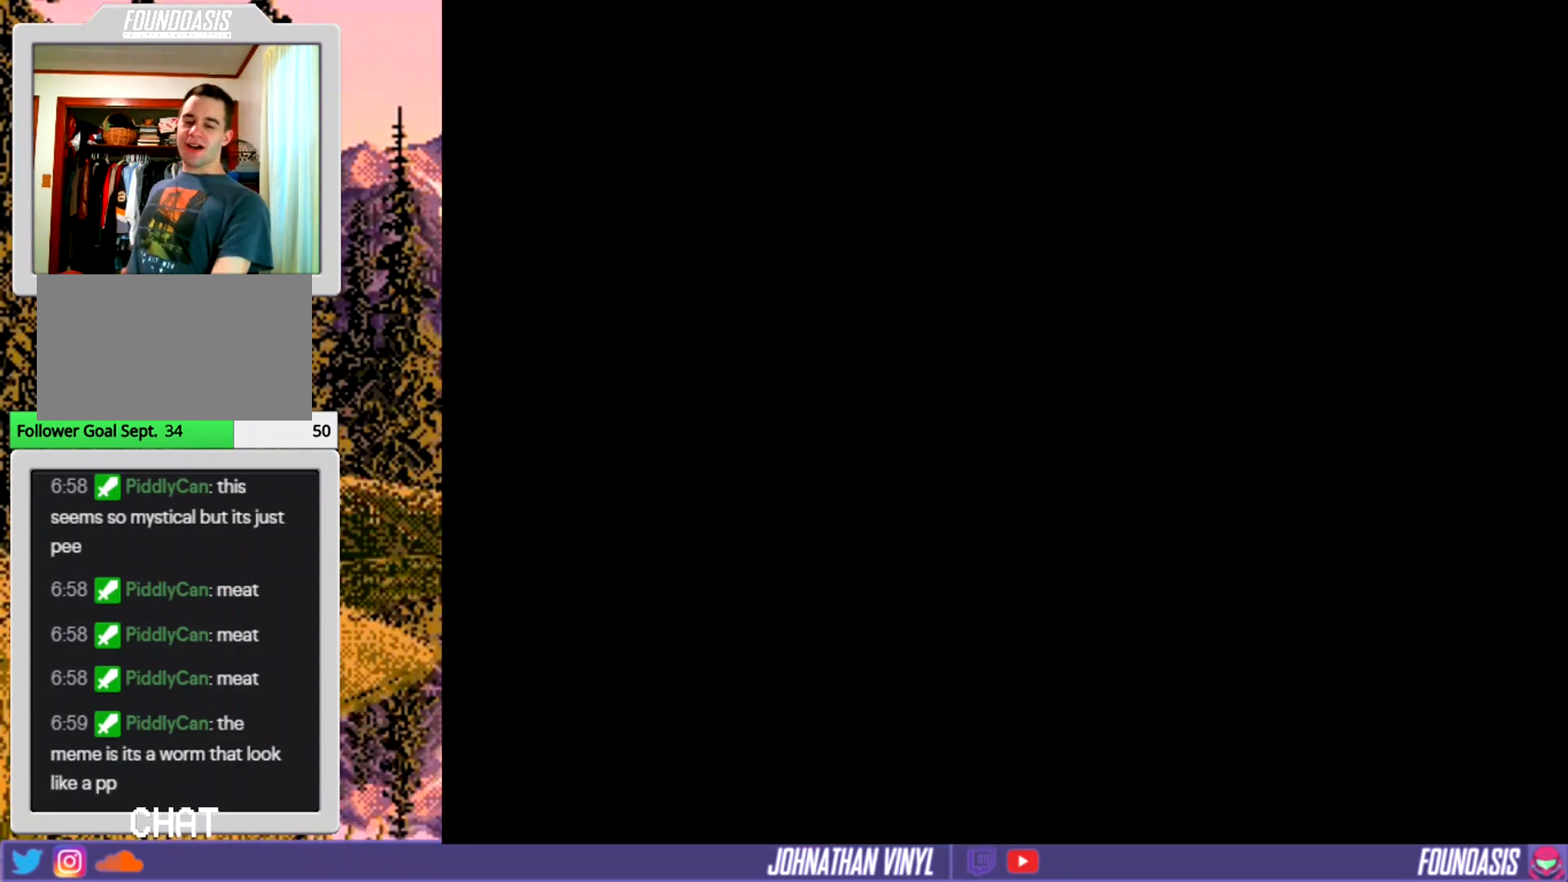
{"buttons": [], "events": []}
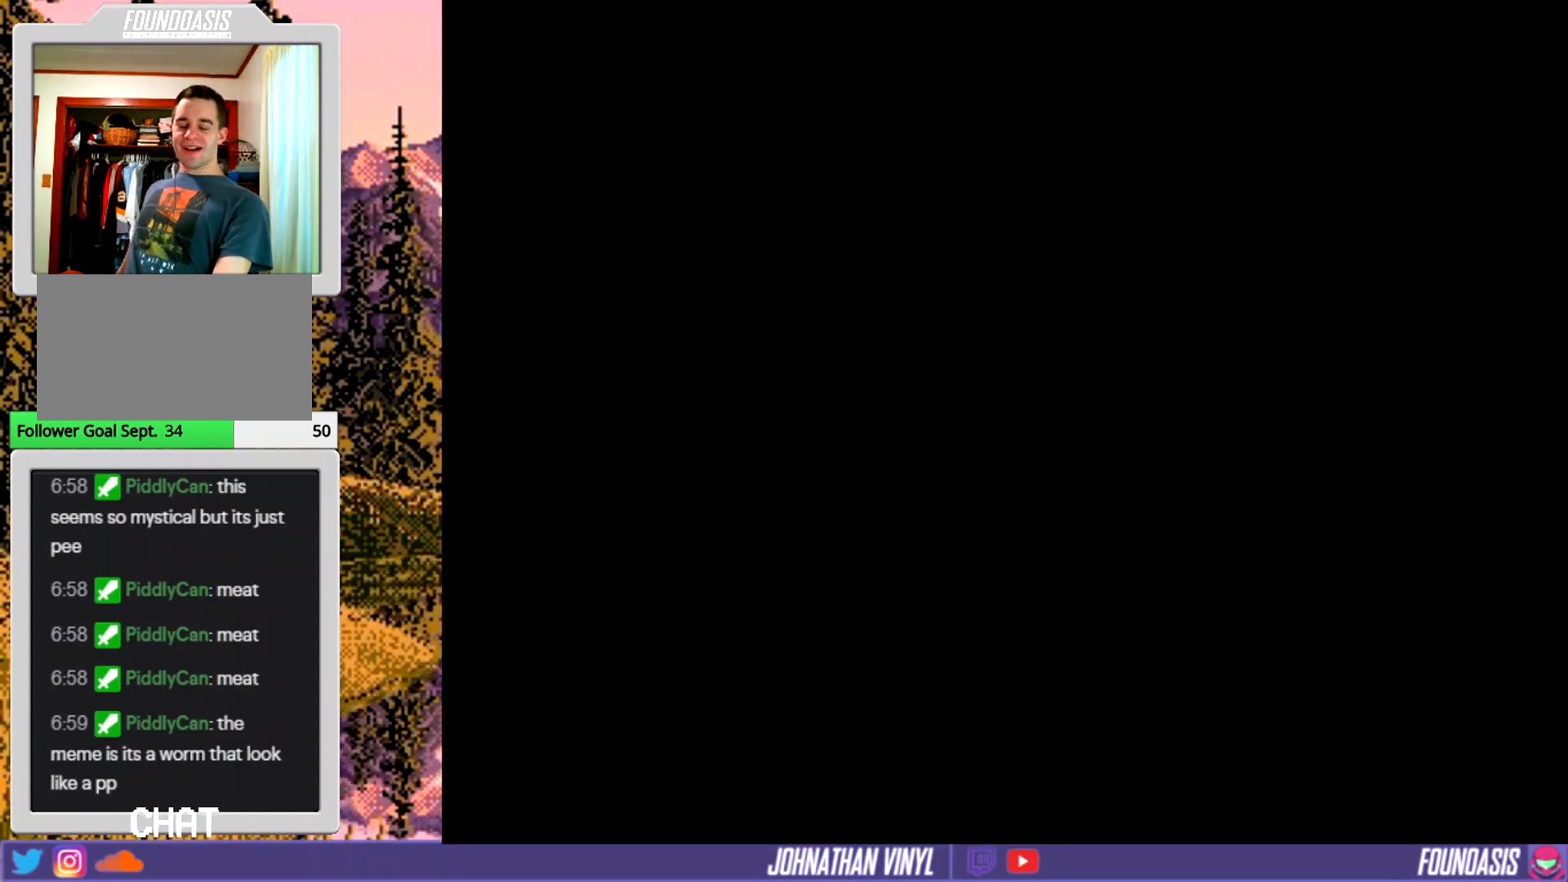
{"buttons": [], "events": []}
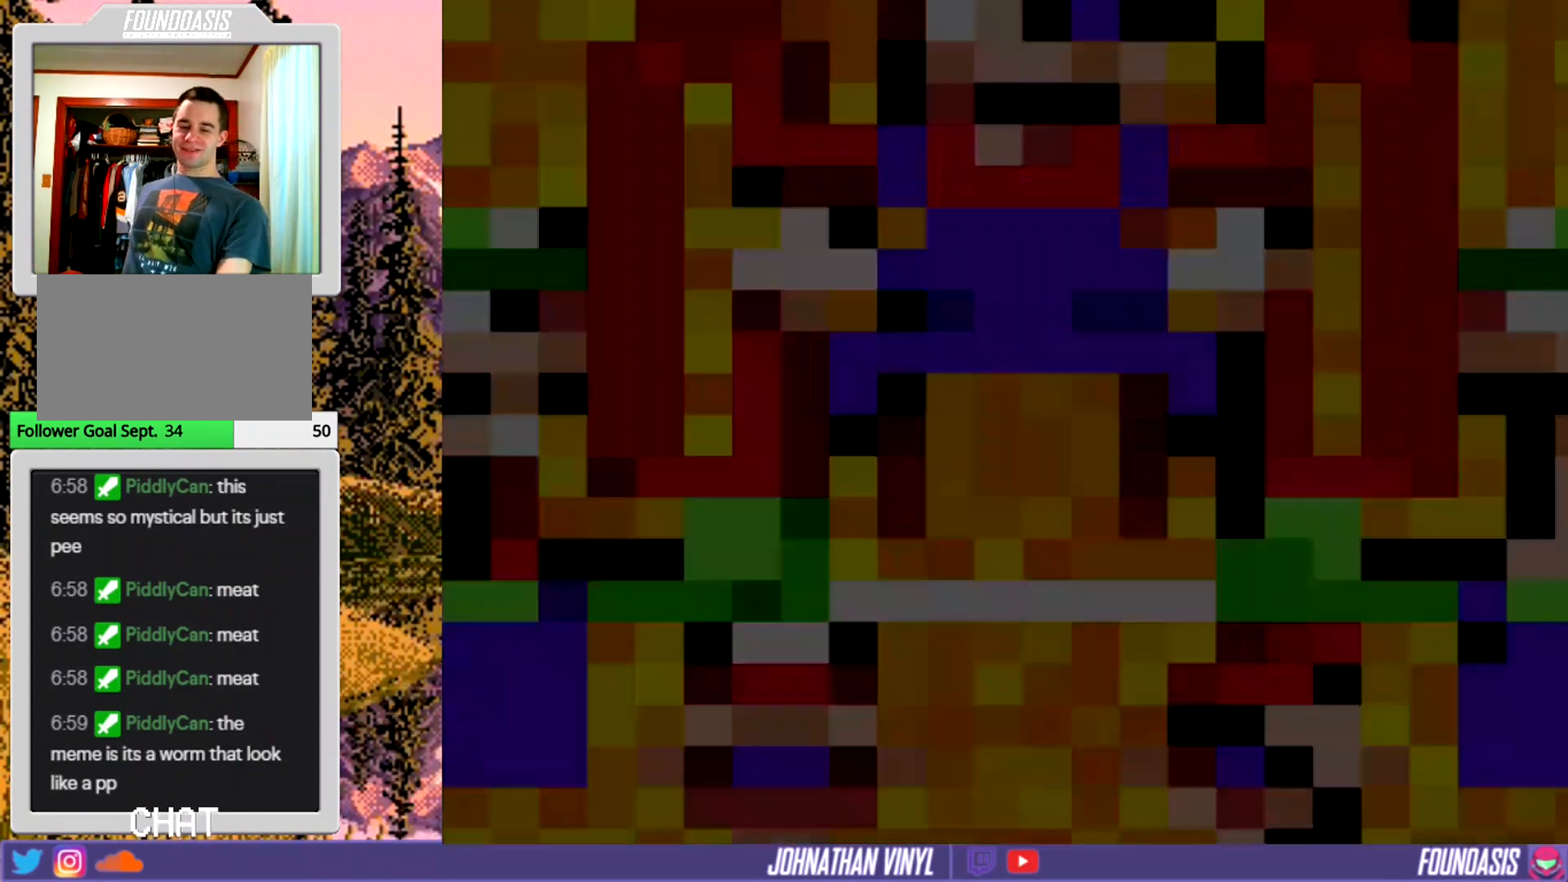
{"buttons": [], "events": []}
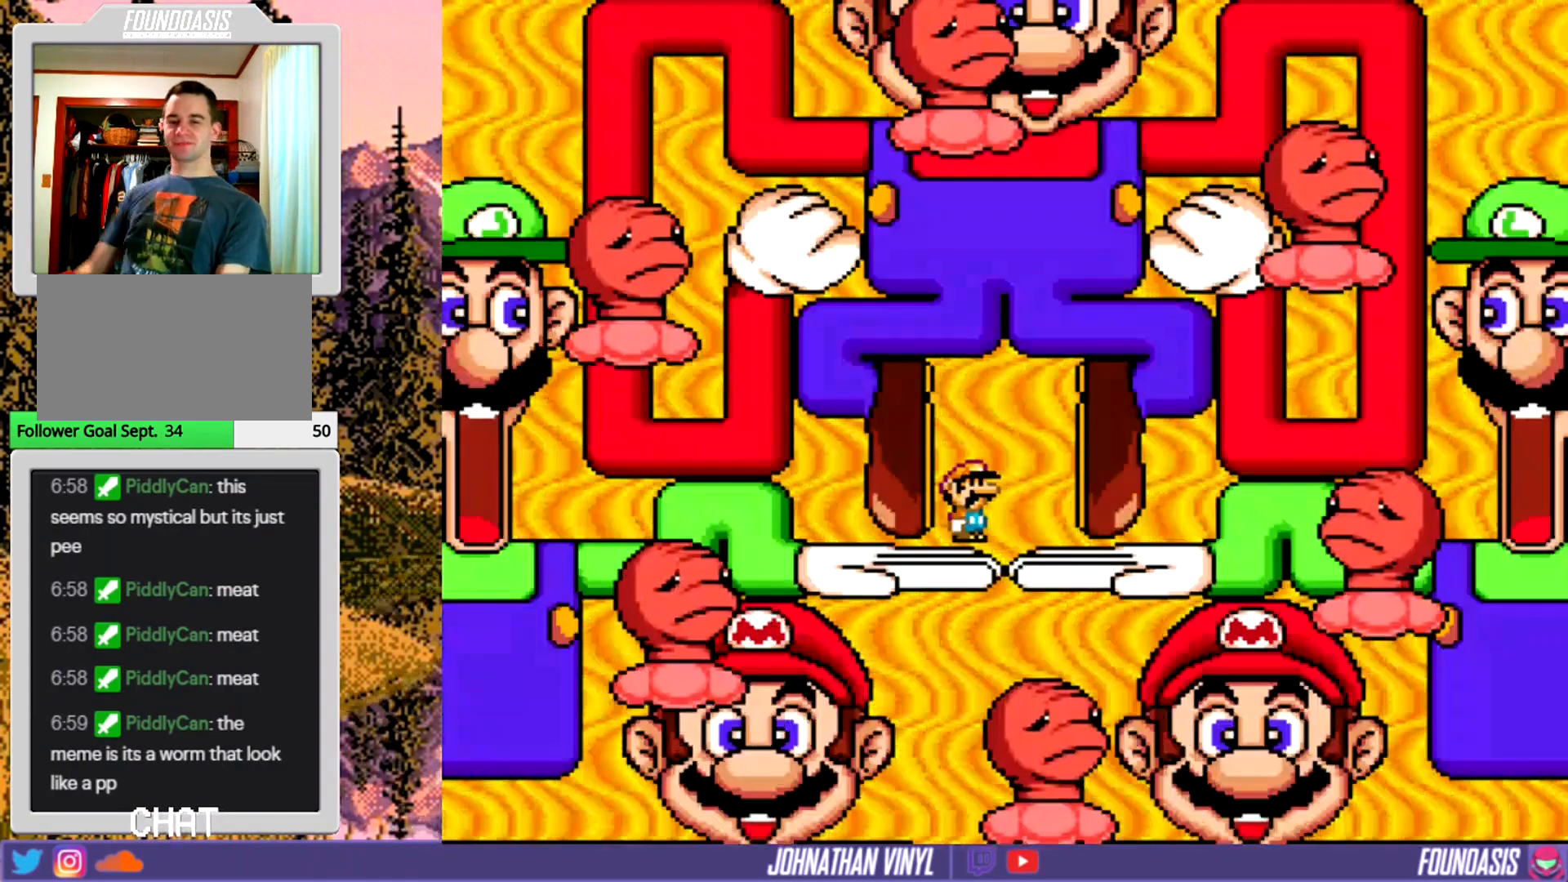
{"buttons": [], "events": []}
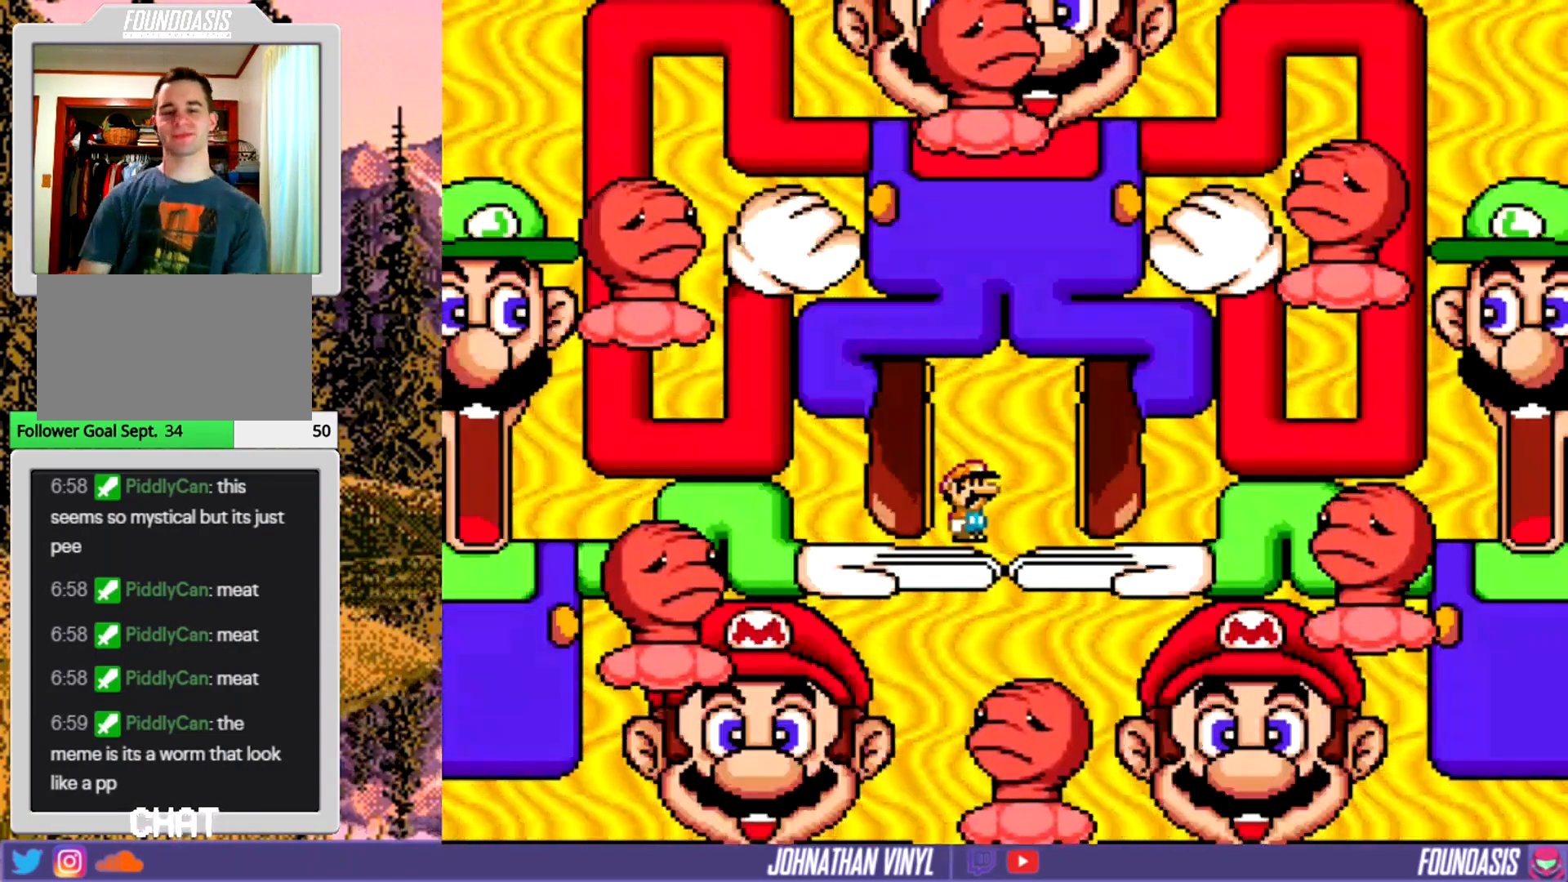
{"buttons": [], "events": []}
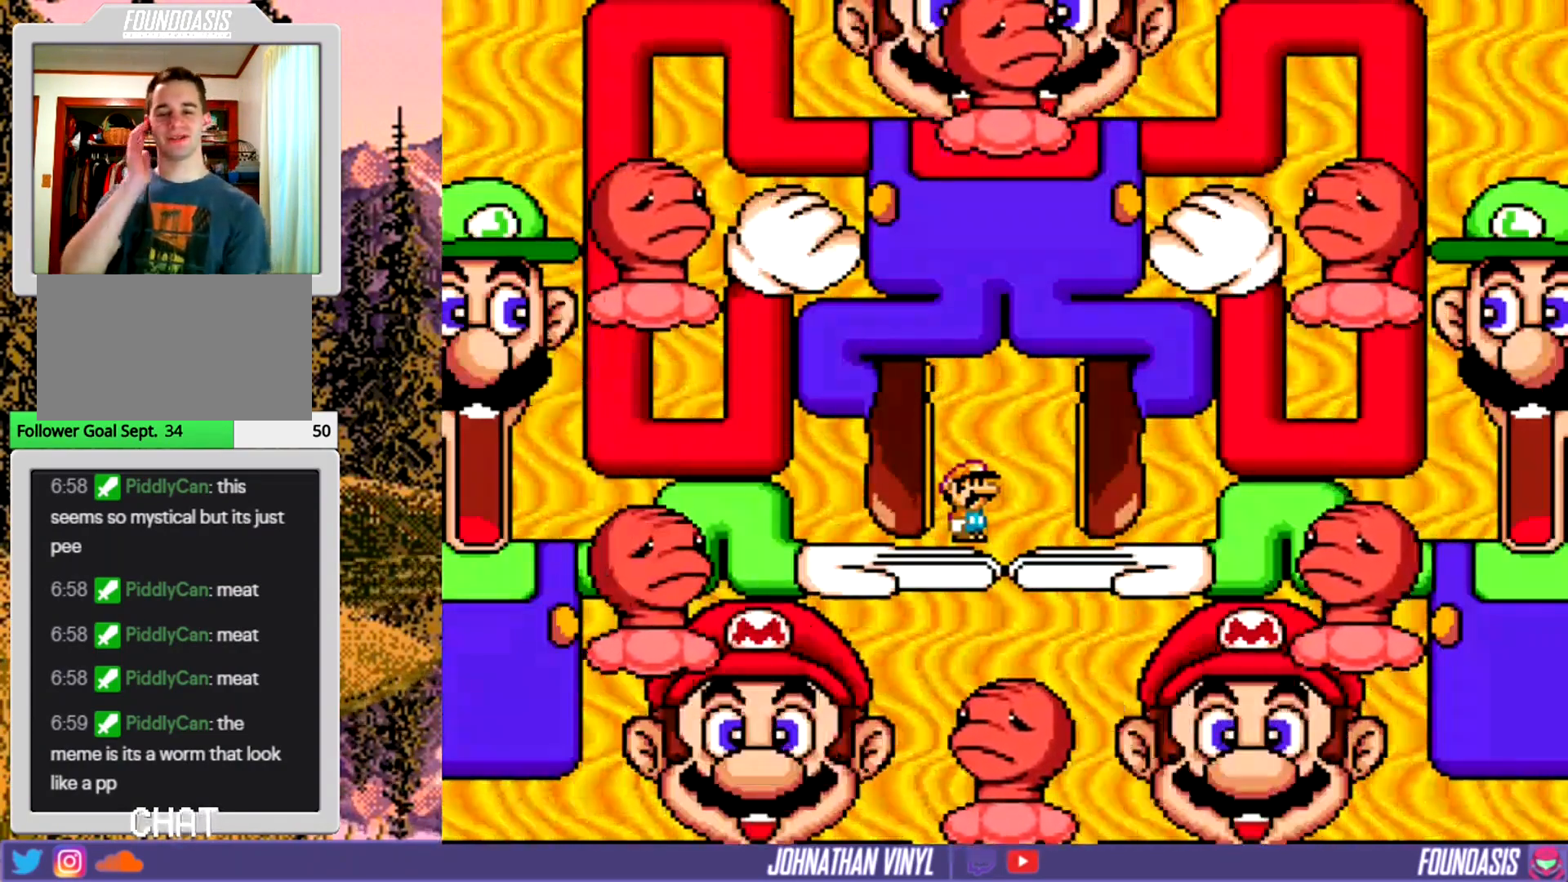
{"buttons": [], "events": []}
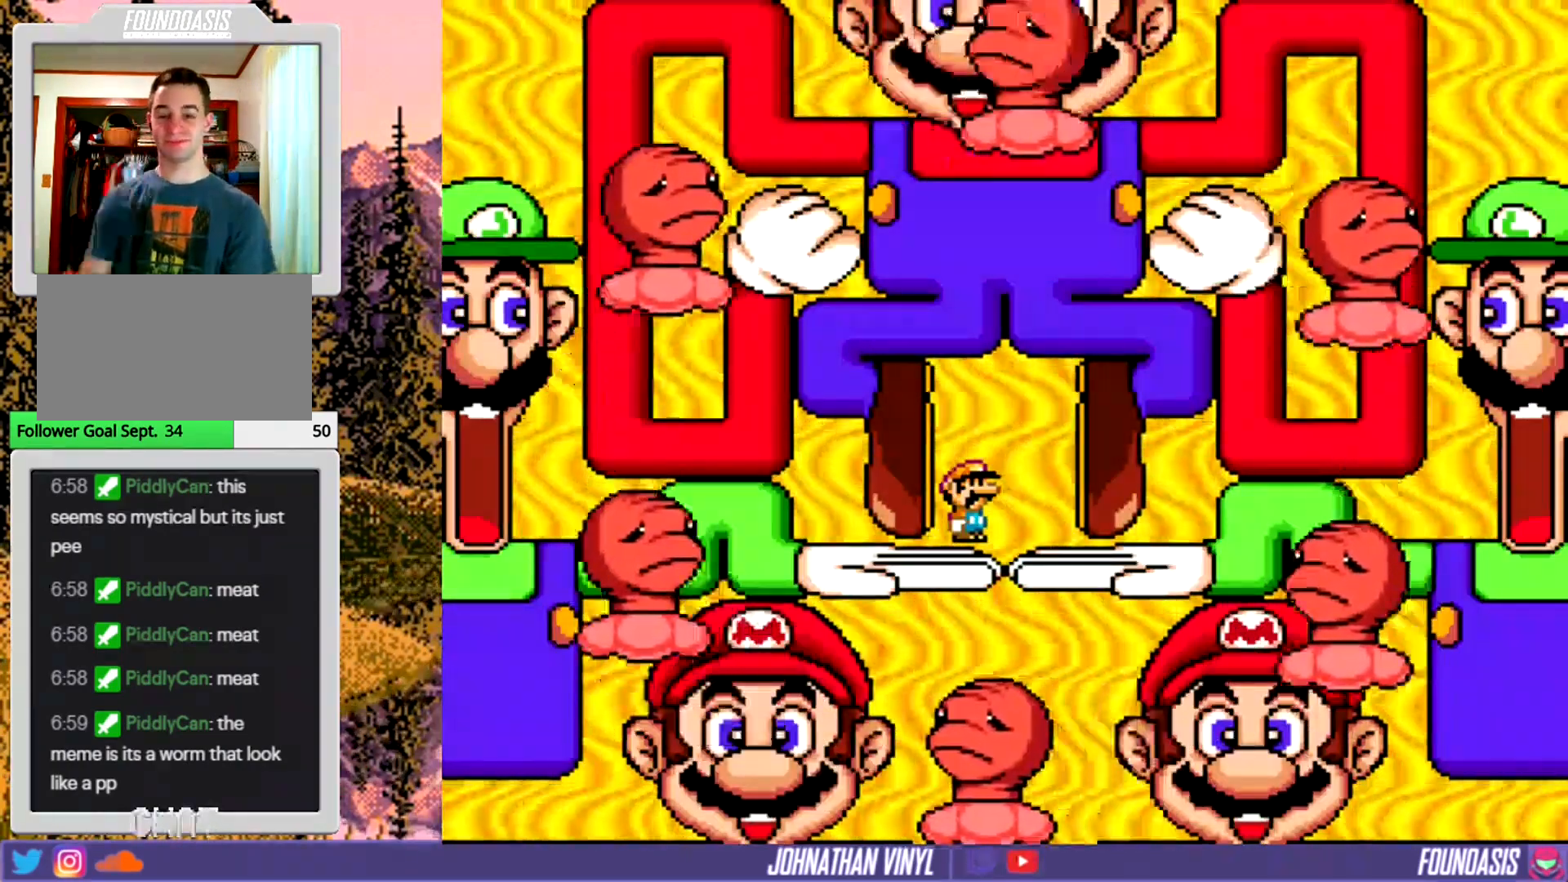
{"buttons": ["Y", "DPAD_RIGHT"], "events": [[367, "Y", "down"], [400, "DPAD_RIGHT", "down"]]}
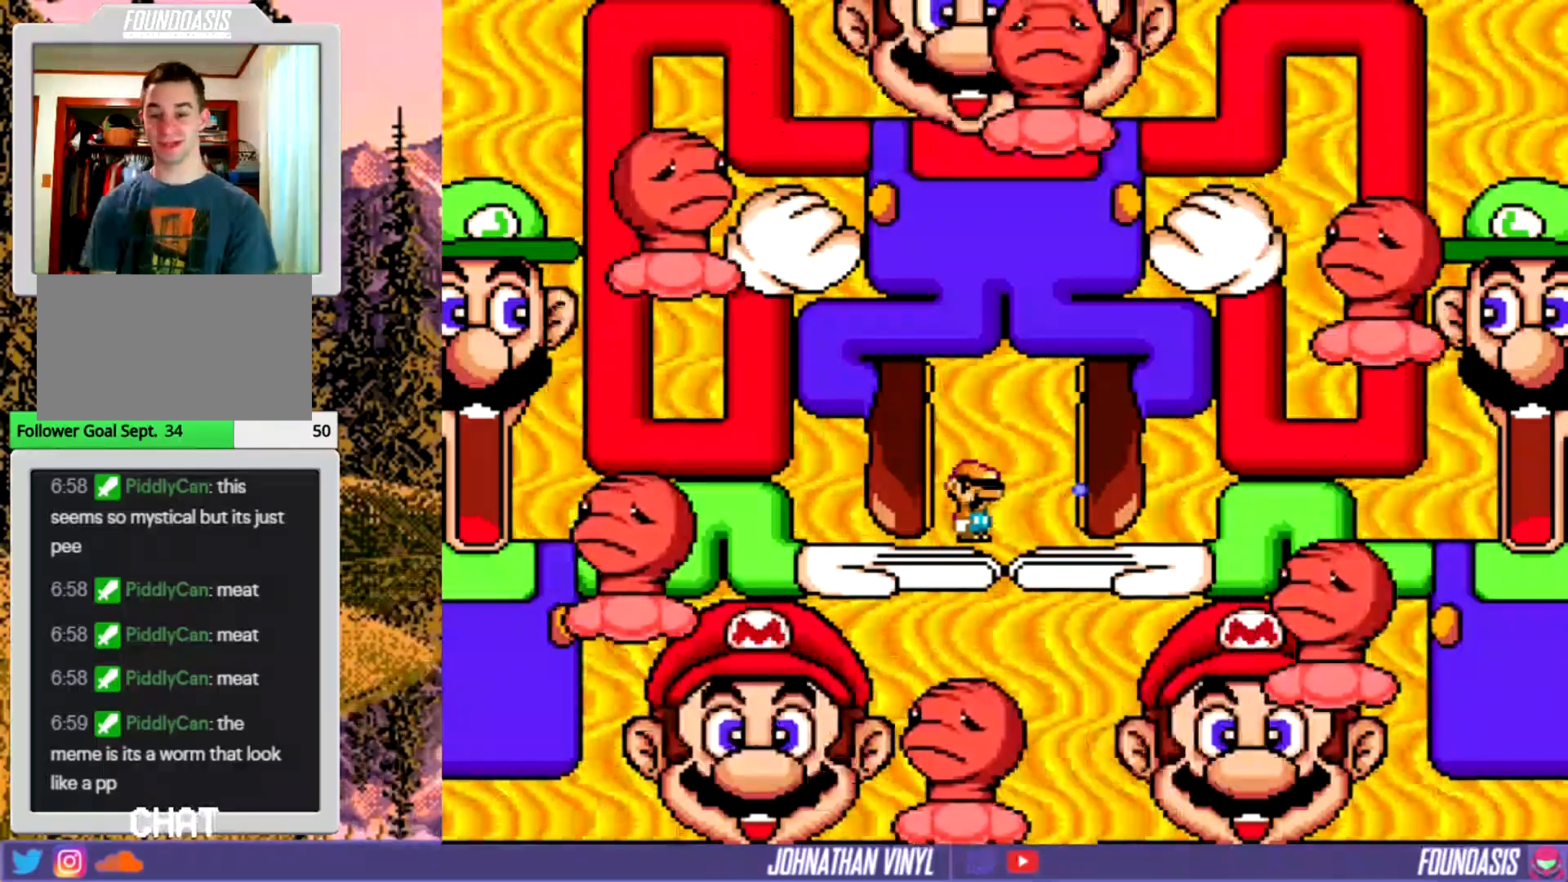
{"buttons": ["Y"], "events": [[133, "DPAD_RIGHT", "up"]]}
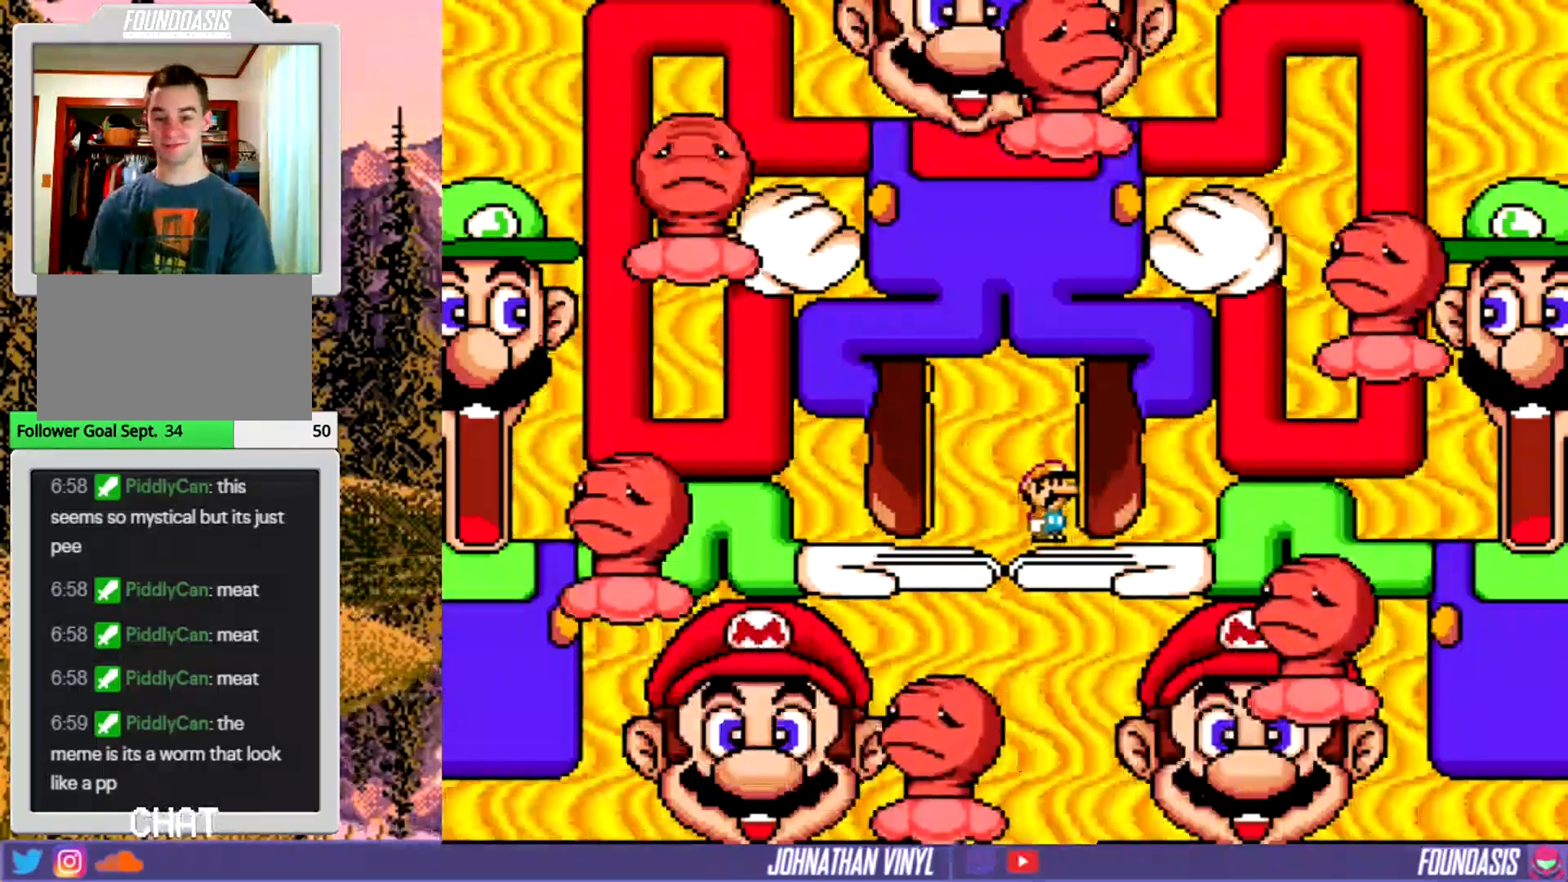
{"buttons": ["B", "Y"], "events": [[133, "DPAD_RIGHT", "down"], [300, "DPAD_RIGHT", "up"], [467, "B", "down"]]}
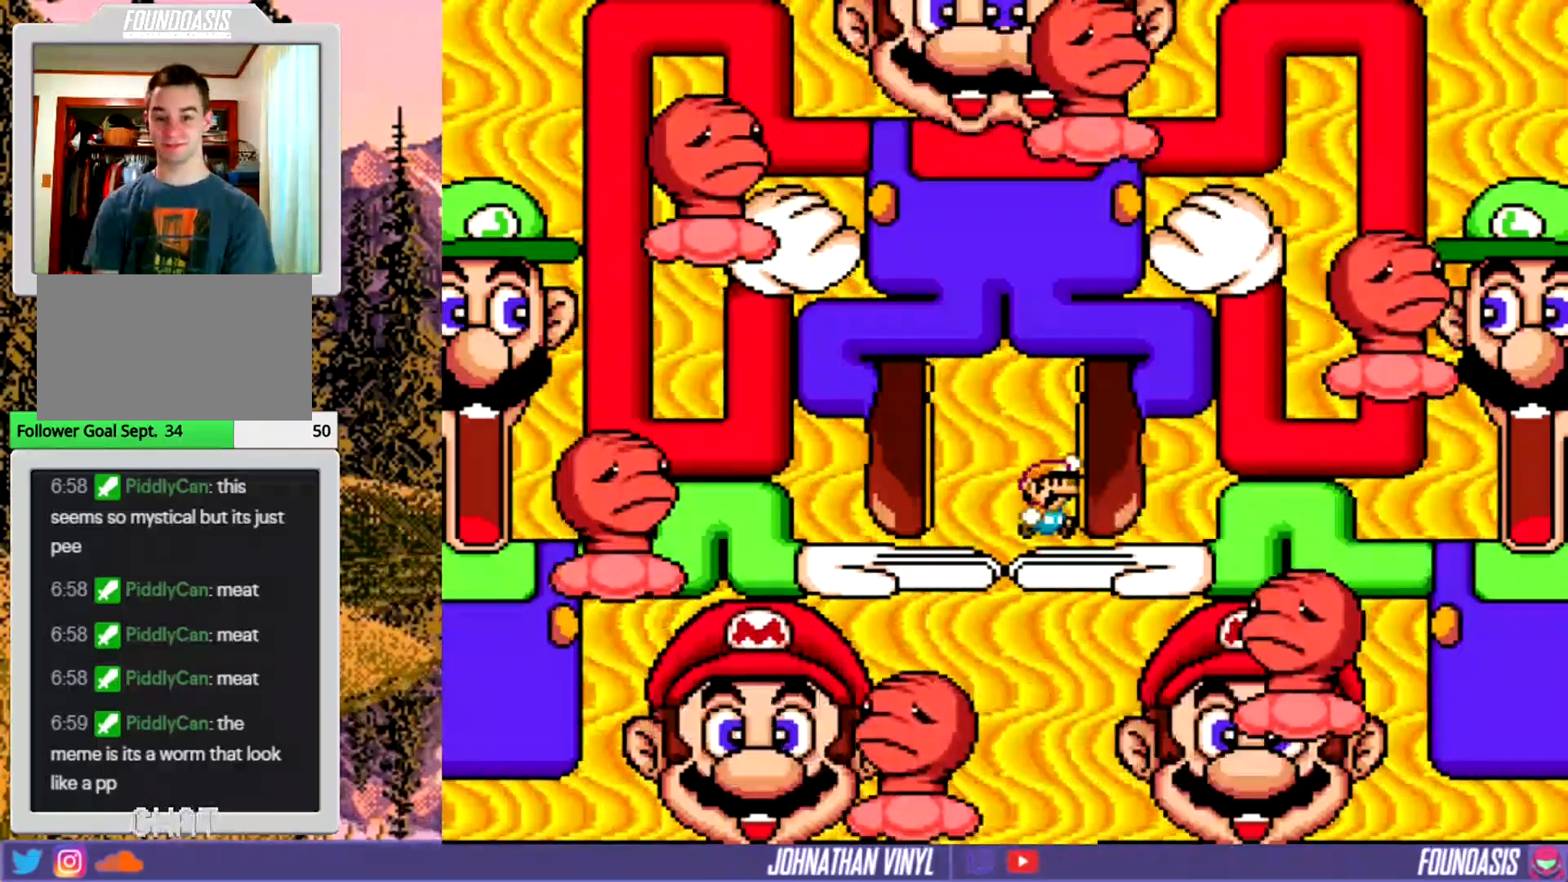
{"buttons": ["Y"], "events": [[133, "DPAD_LEFT", "down"], [167, "B", "up"], [267, "DPAD_LEFT", "up"]]}
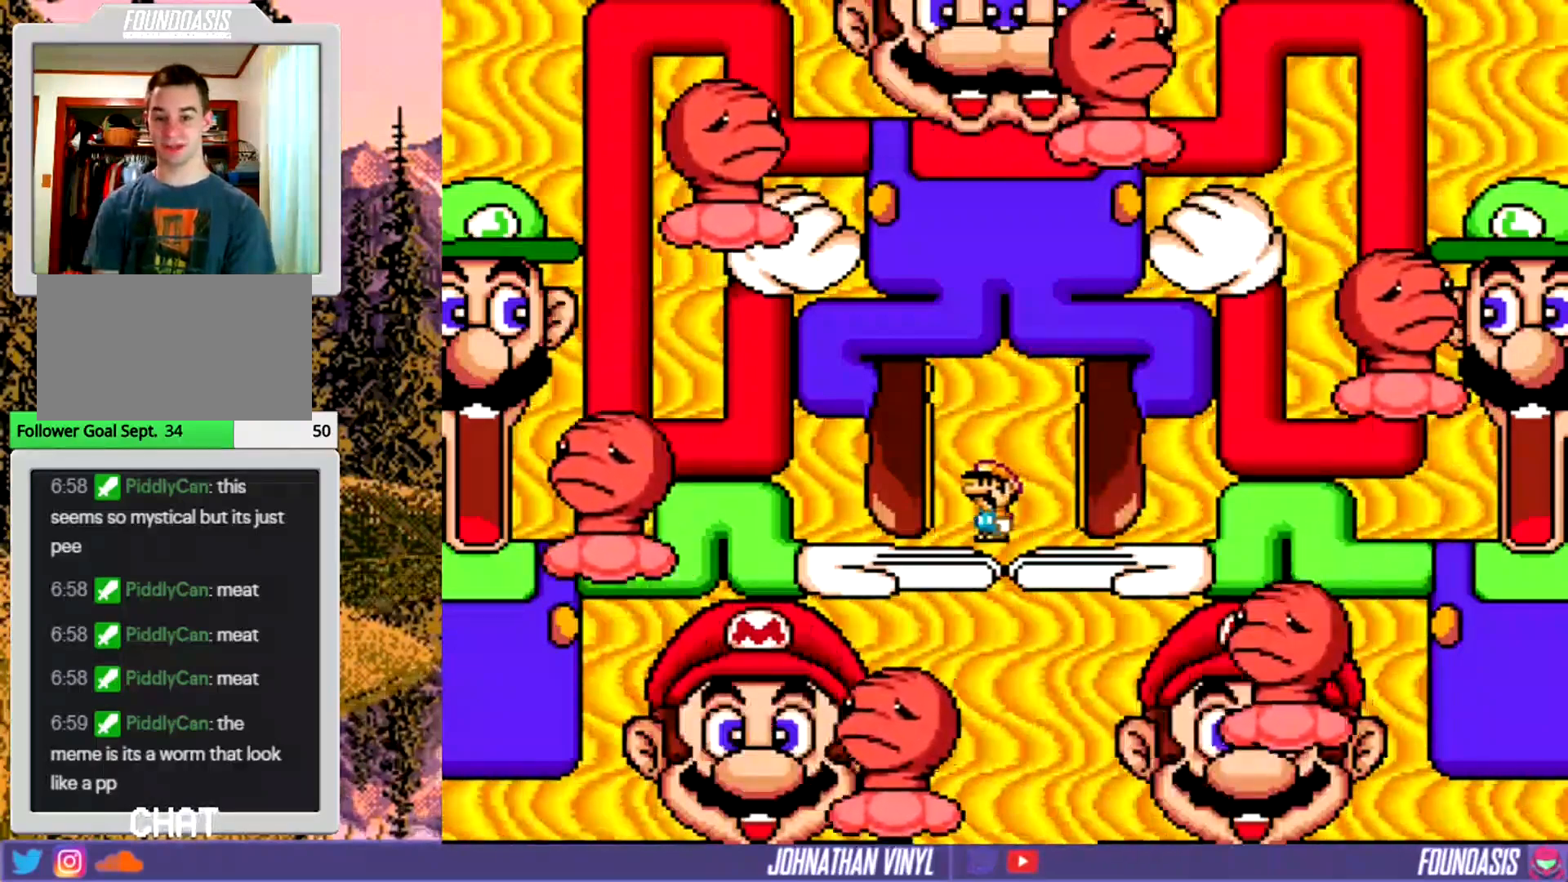
{"buttons": ["Y"], "events": [[100, "B", "down"], [300, "B", "up"], [400, "DPAD_RIGHT", "down"], [500, "DPAD_RIGHT", "up"]]}
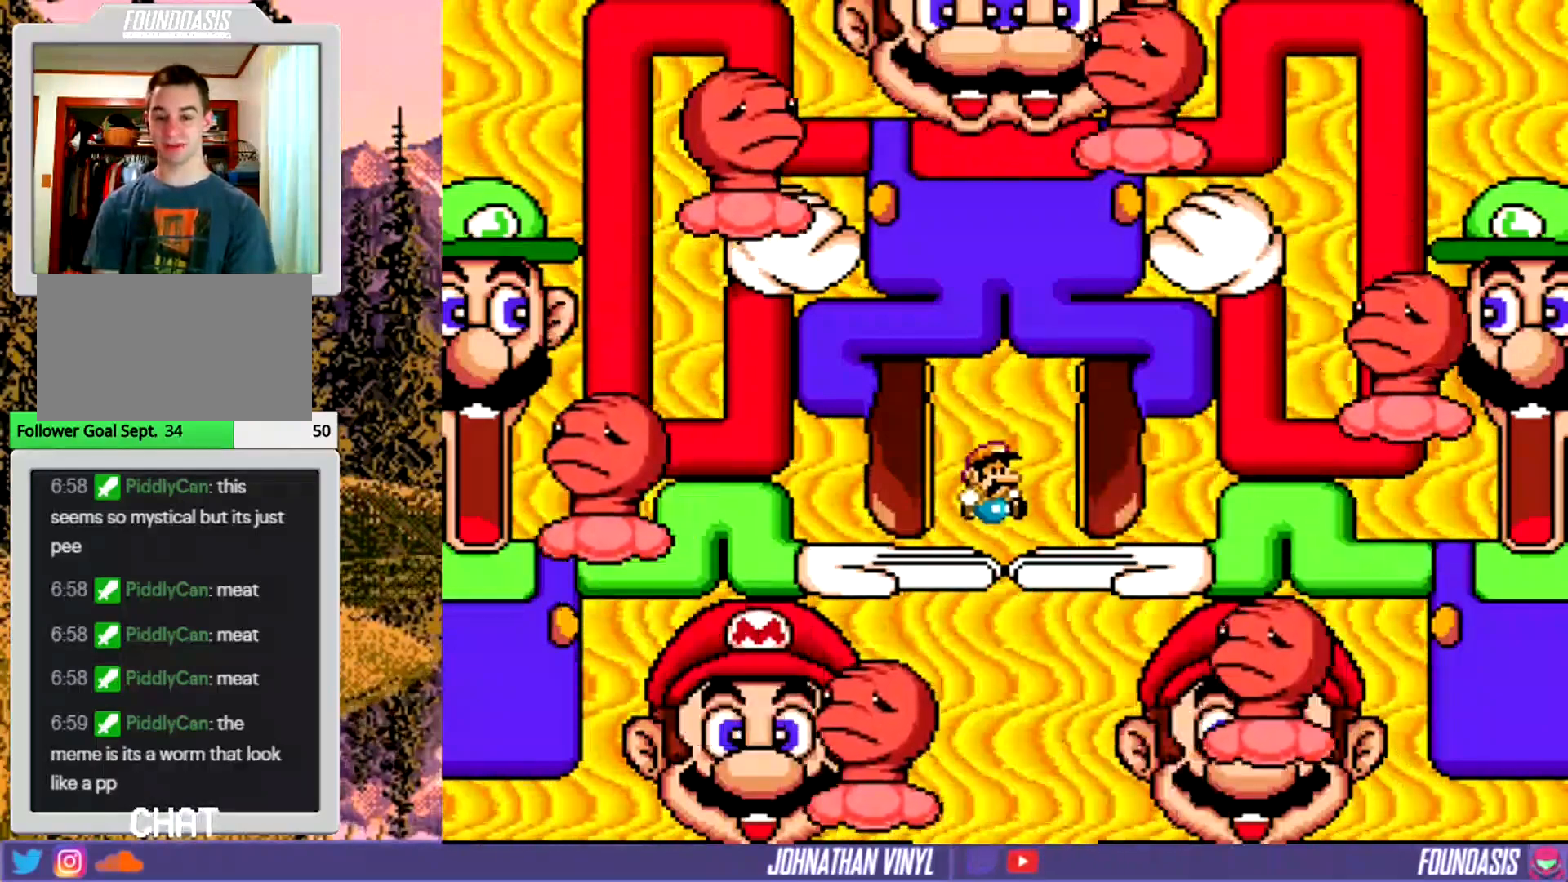
{"buttons": ["Y"], "events": []}
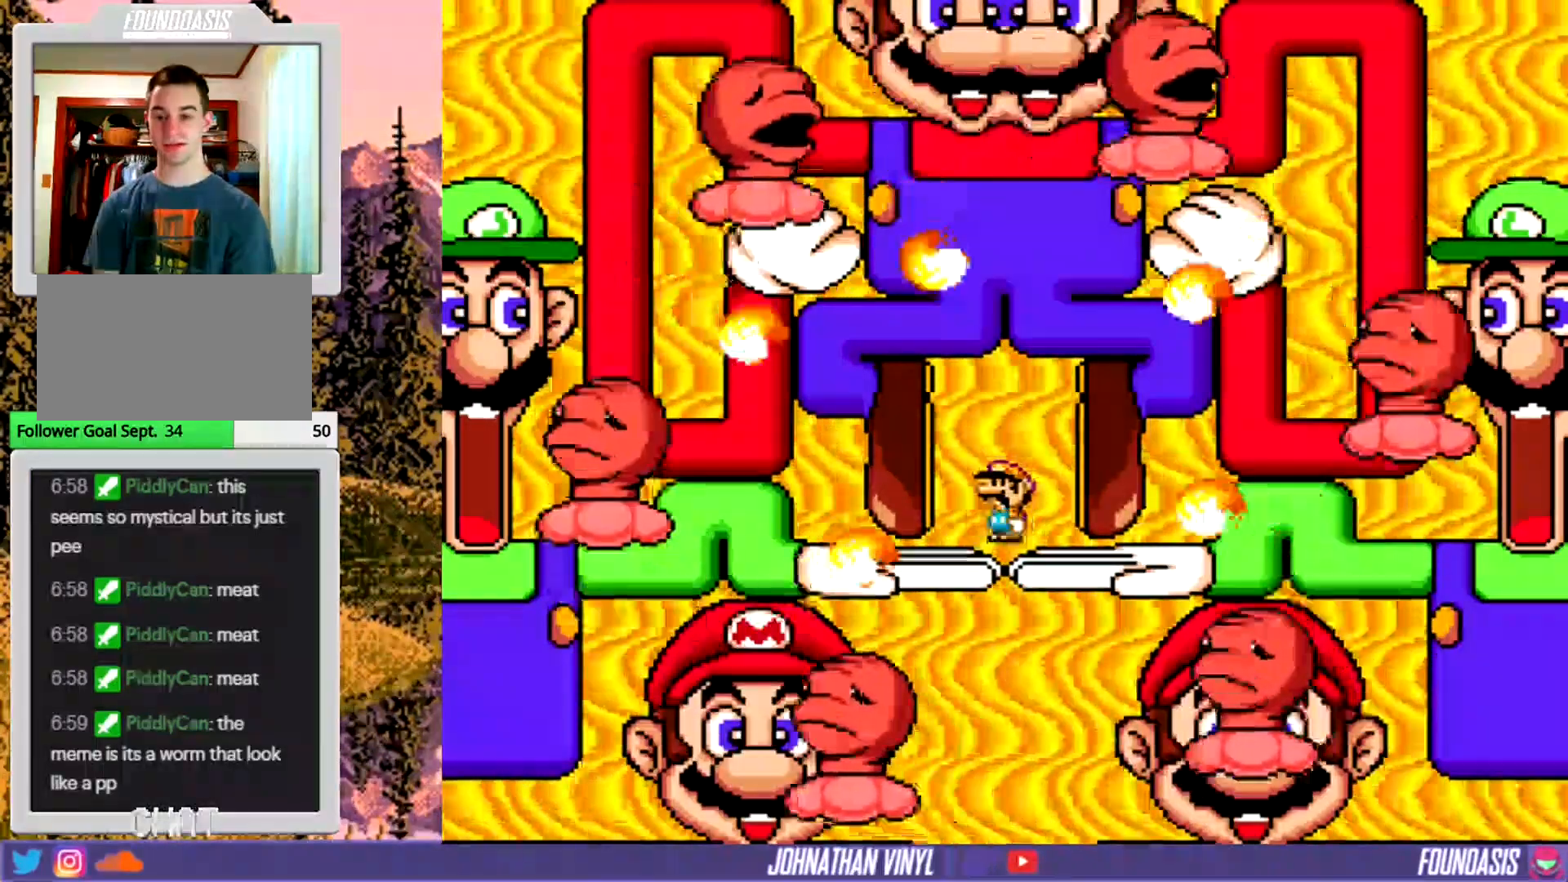
{"buttons": ["Y"], "events": []}
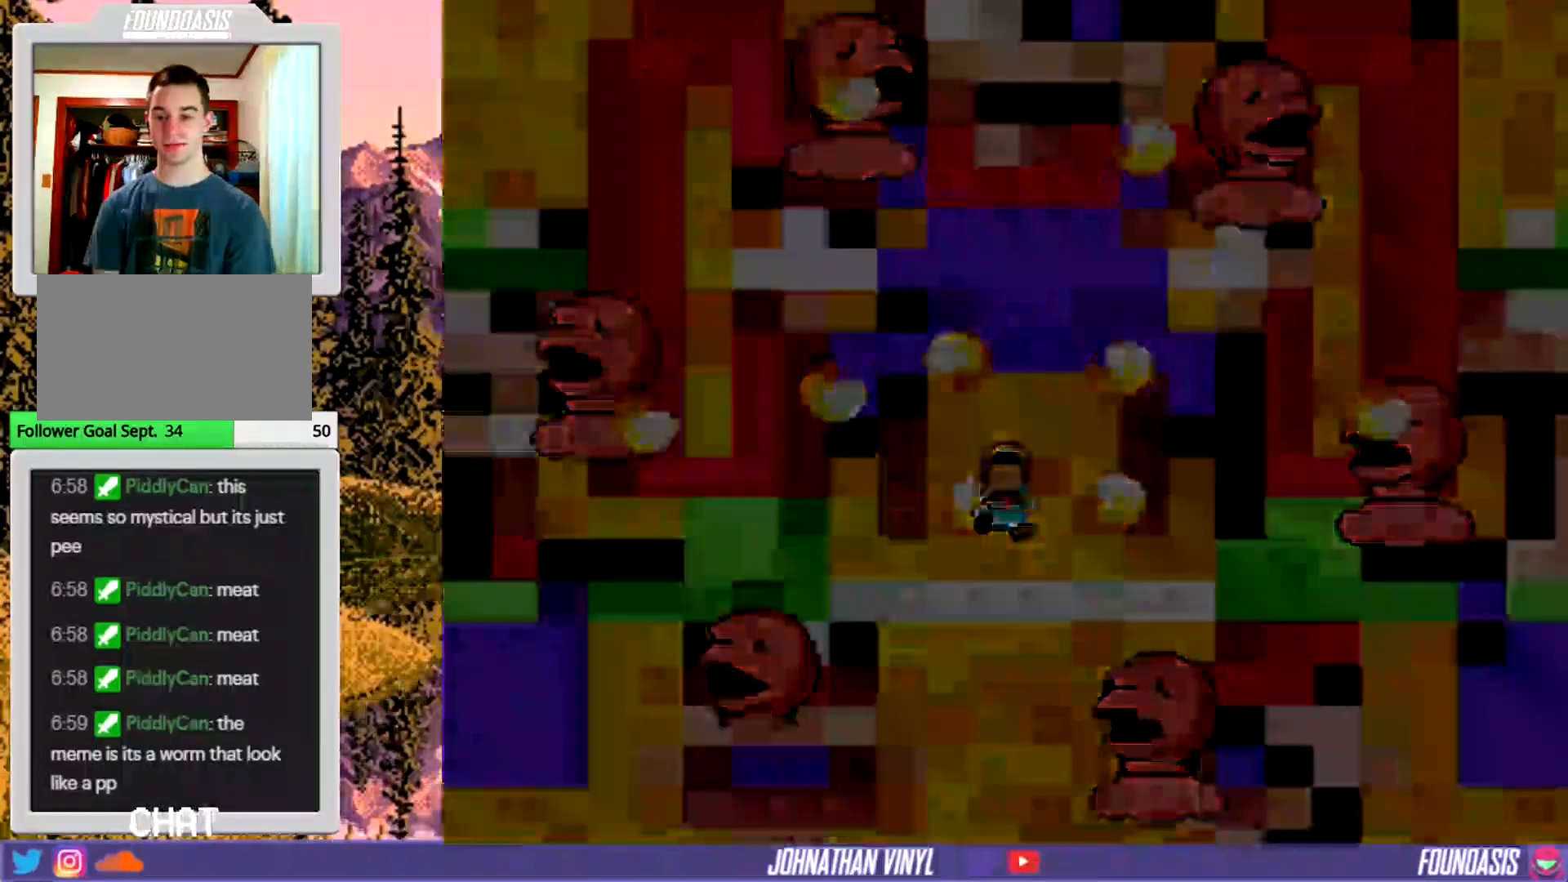
{"buttons": ["Y"], "events": []}
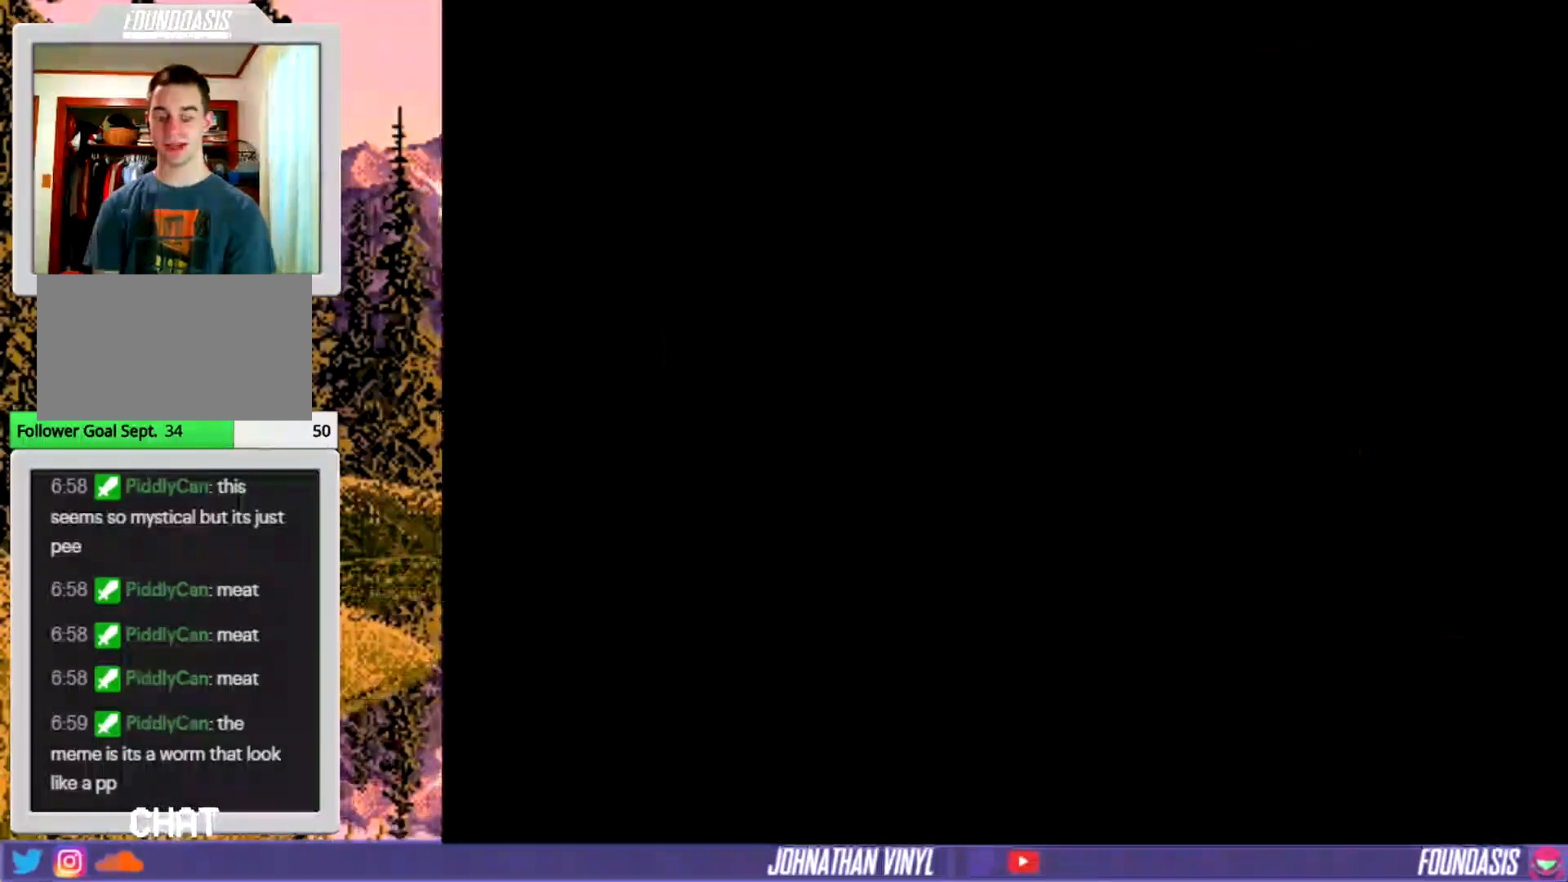
{"buttons": ["Y"], "events": []}
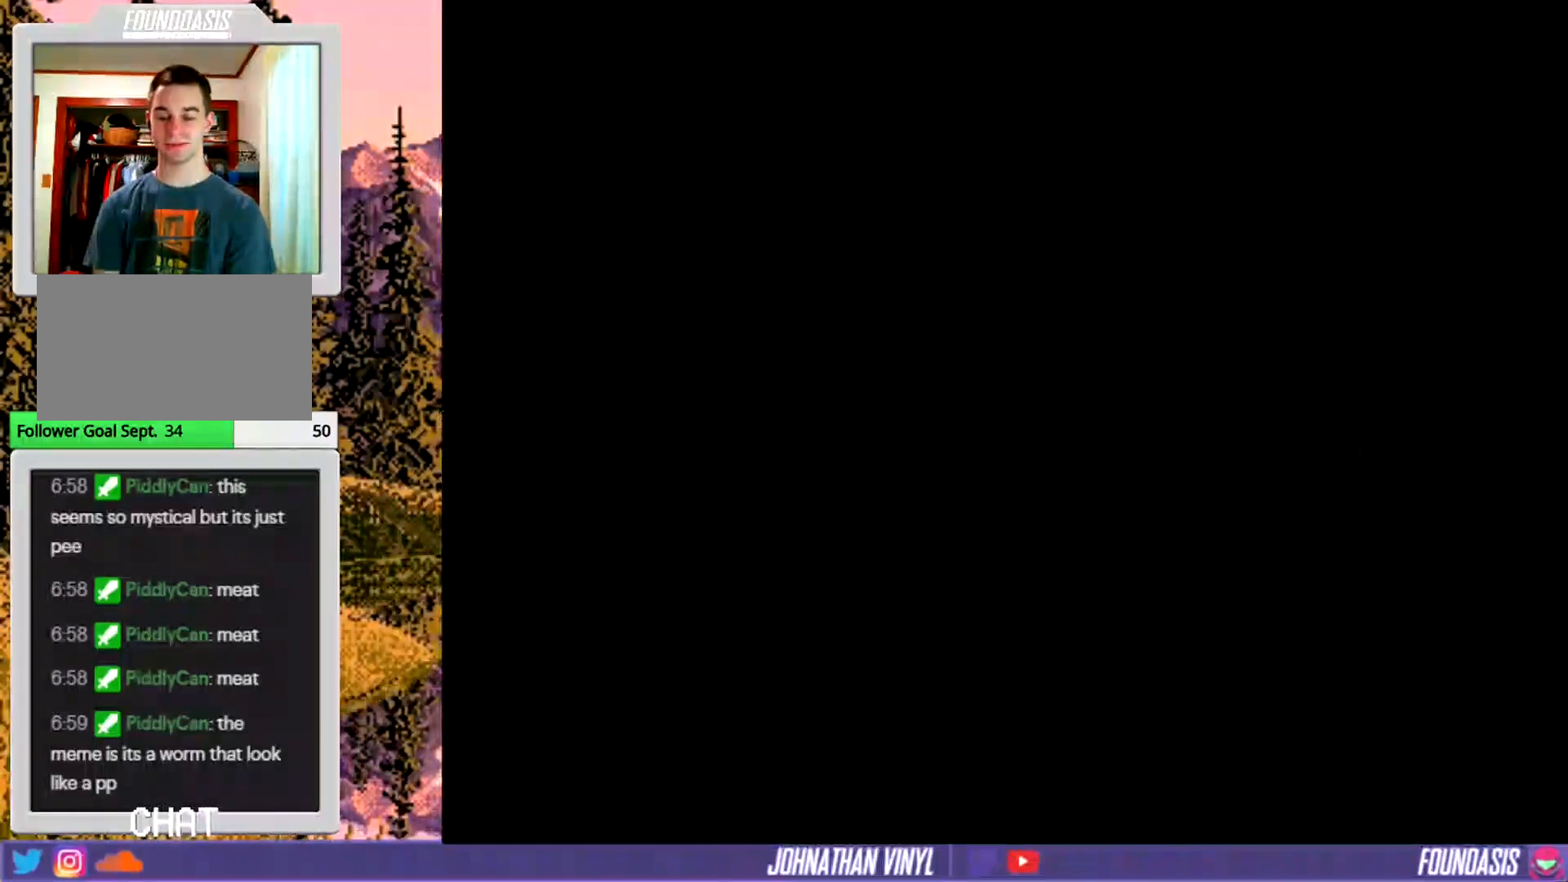
{"buttons": ["Y"], "events": []}
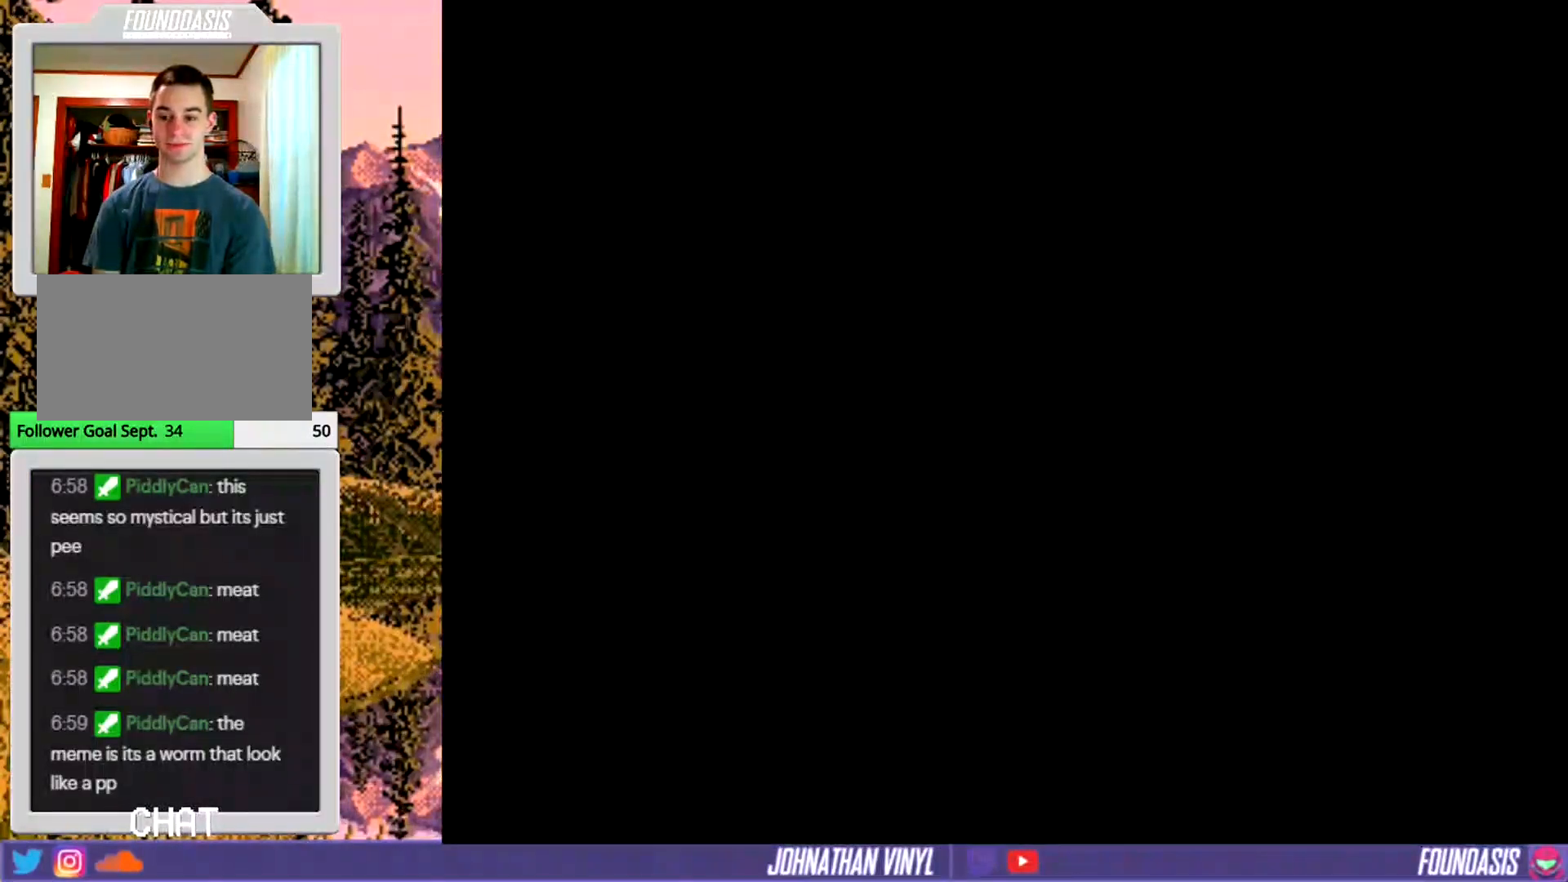
{"buttons": ["Y"], "events": [[300, "Y", "up"], [367, "Y", "down"]]}
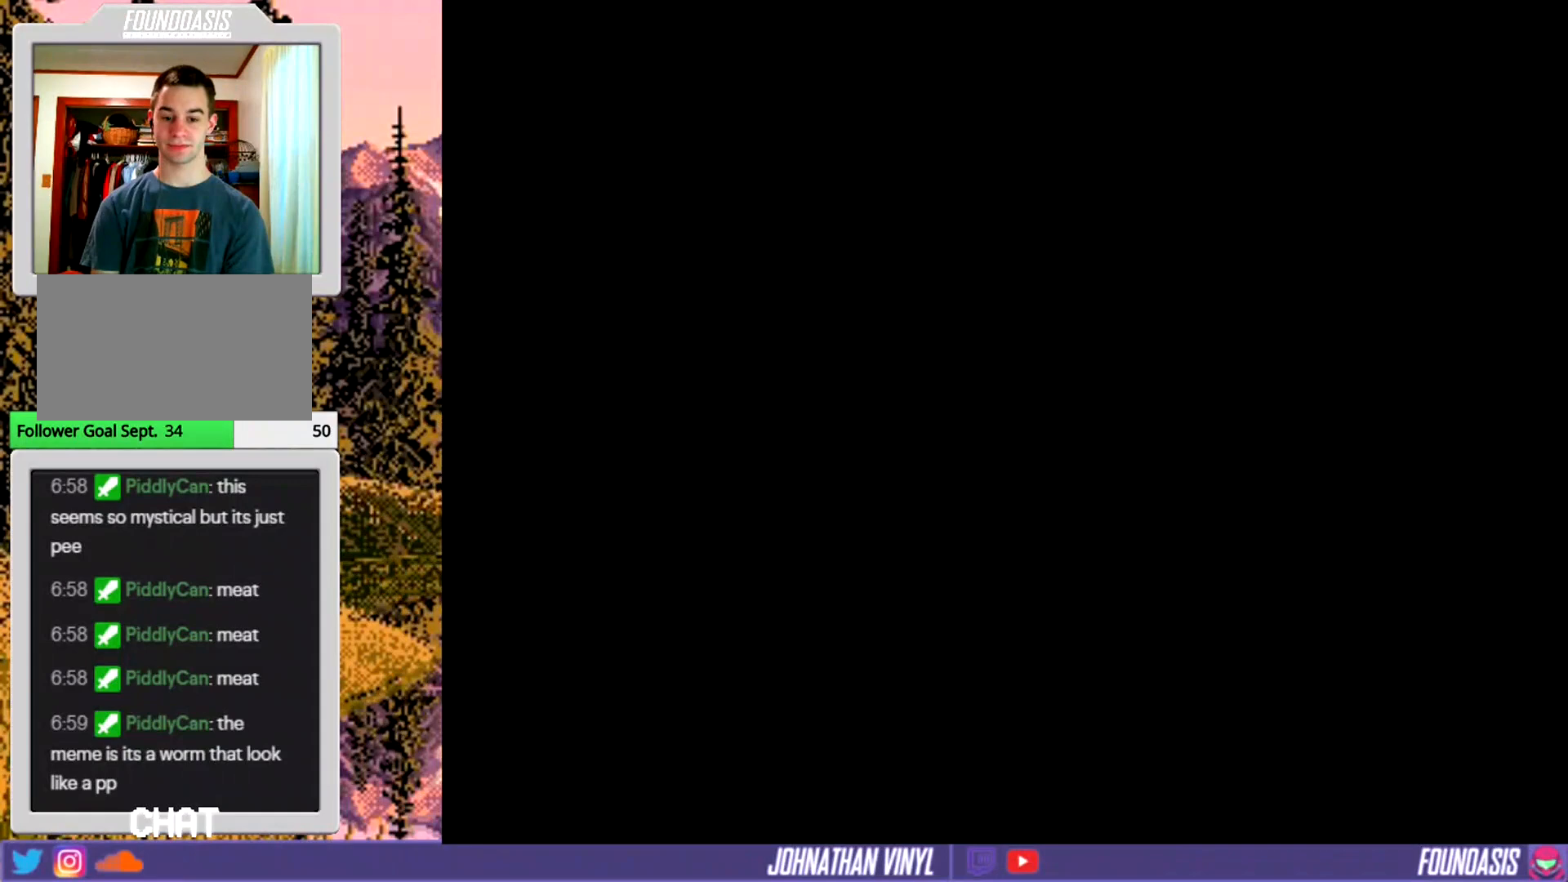
{"buttons": ["Y"], "events": []}
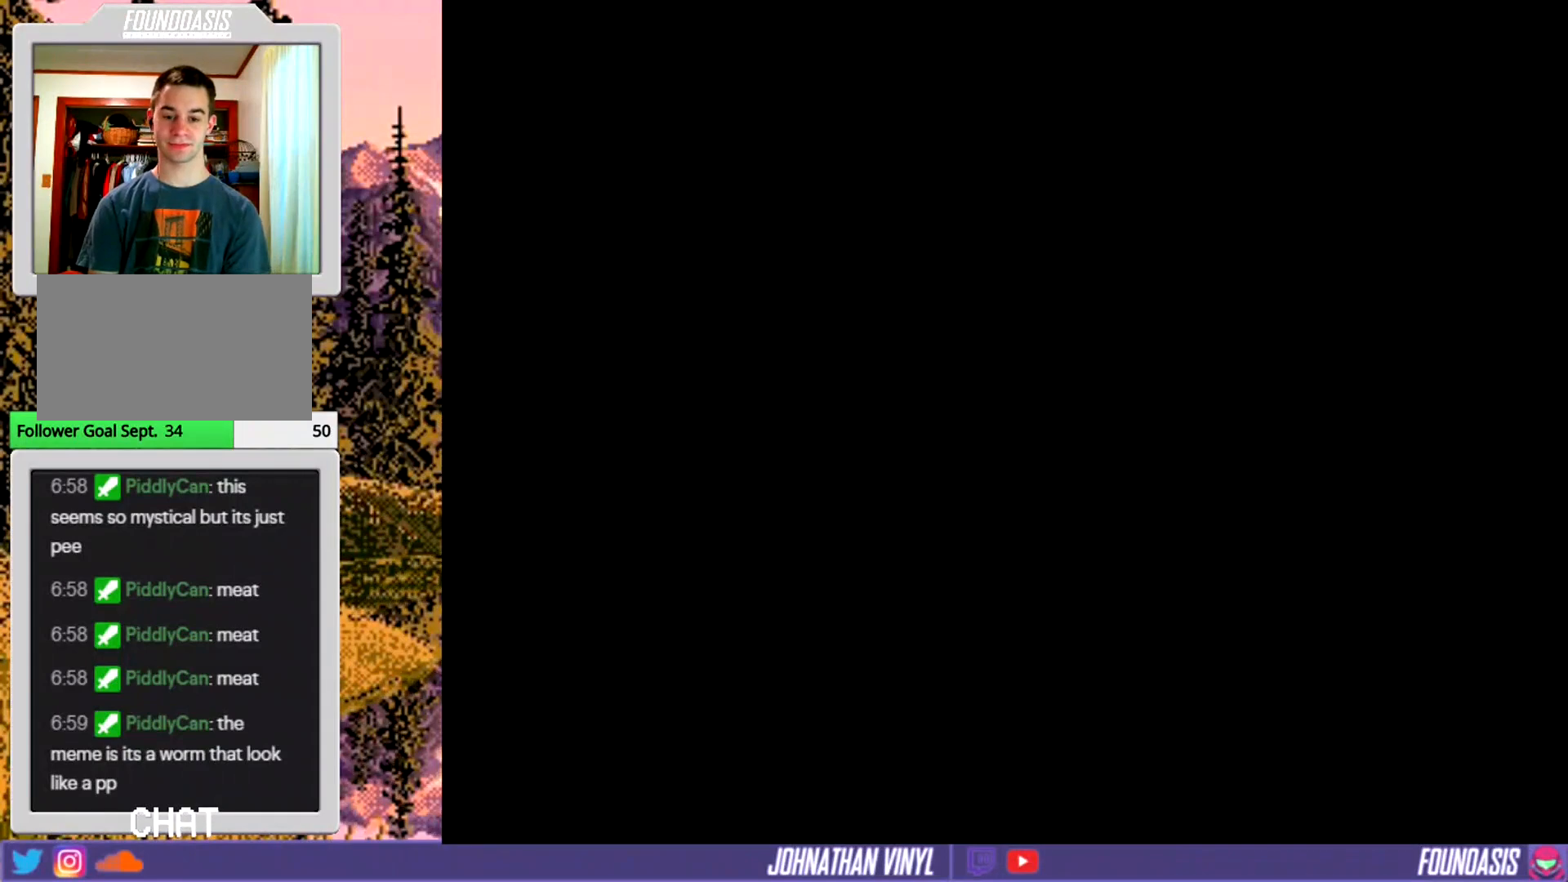
{"buttons": ["Y"], "events": []}
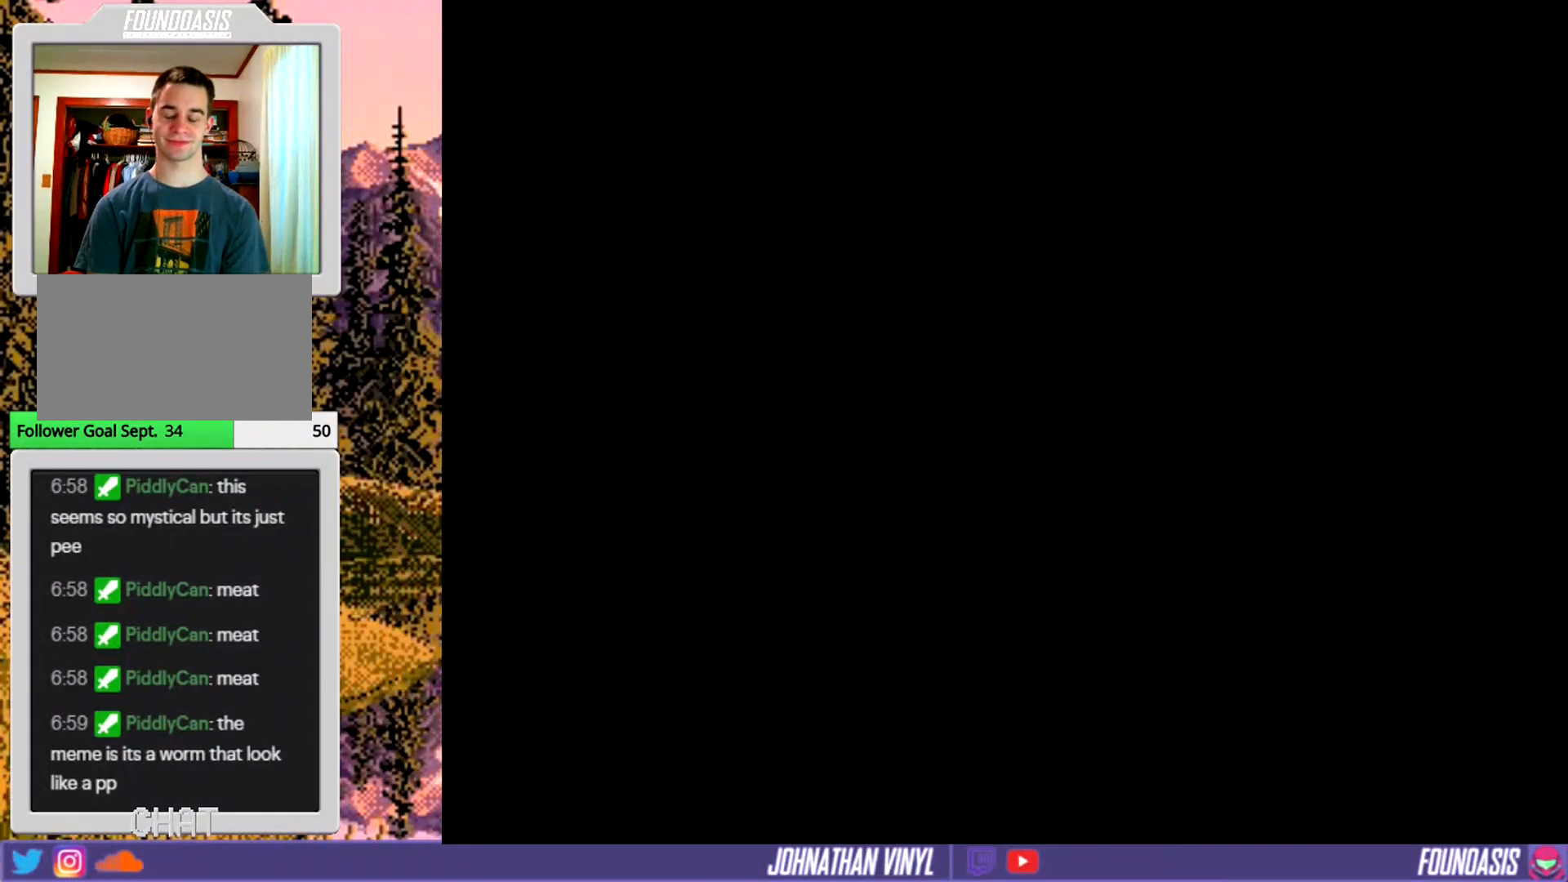
{"buttons": ["Y"], "events": []}
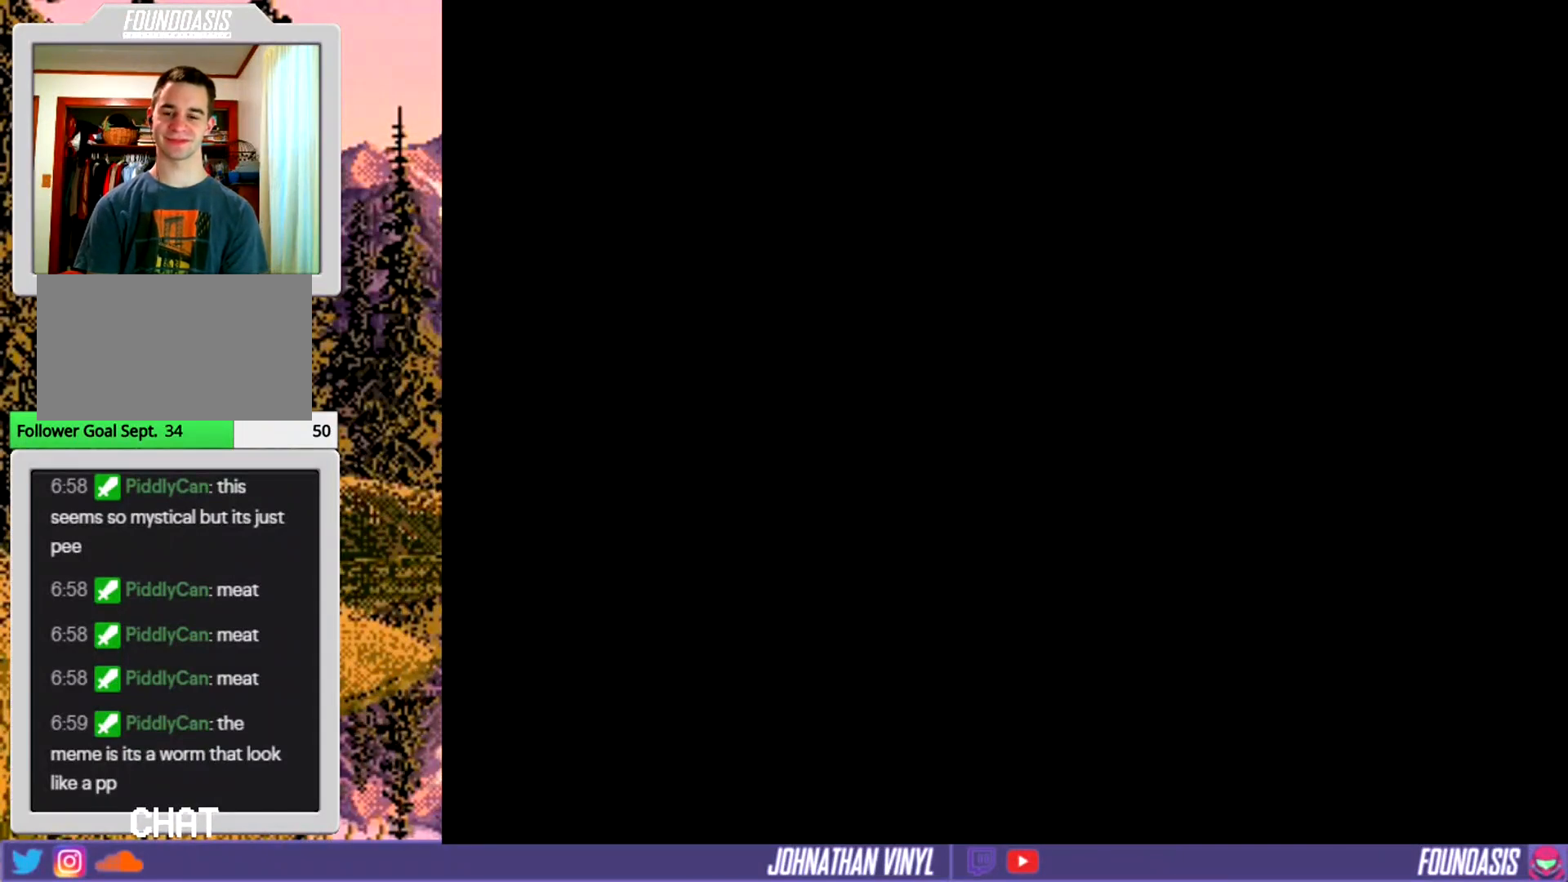
{"buttons": ["Y"], "events": []}
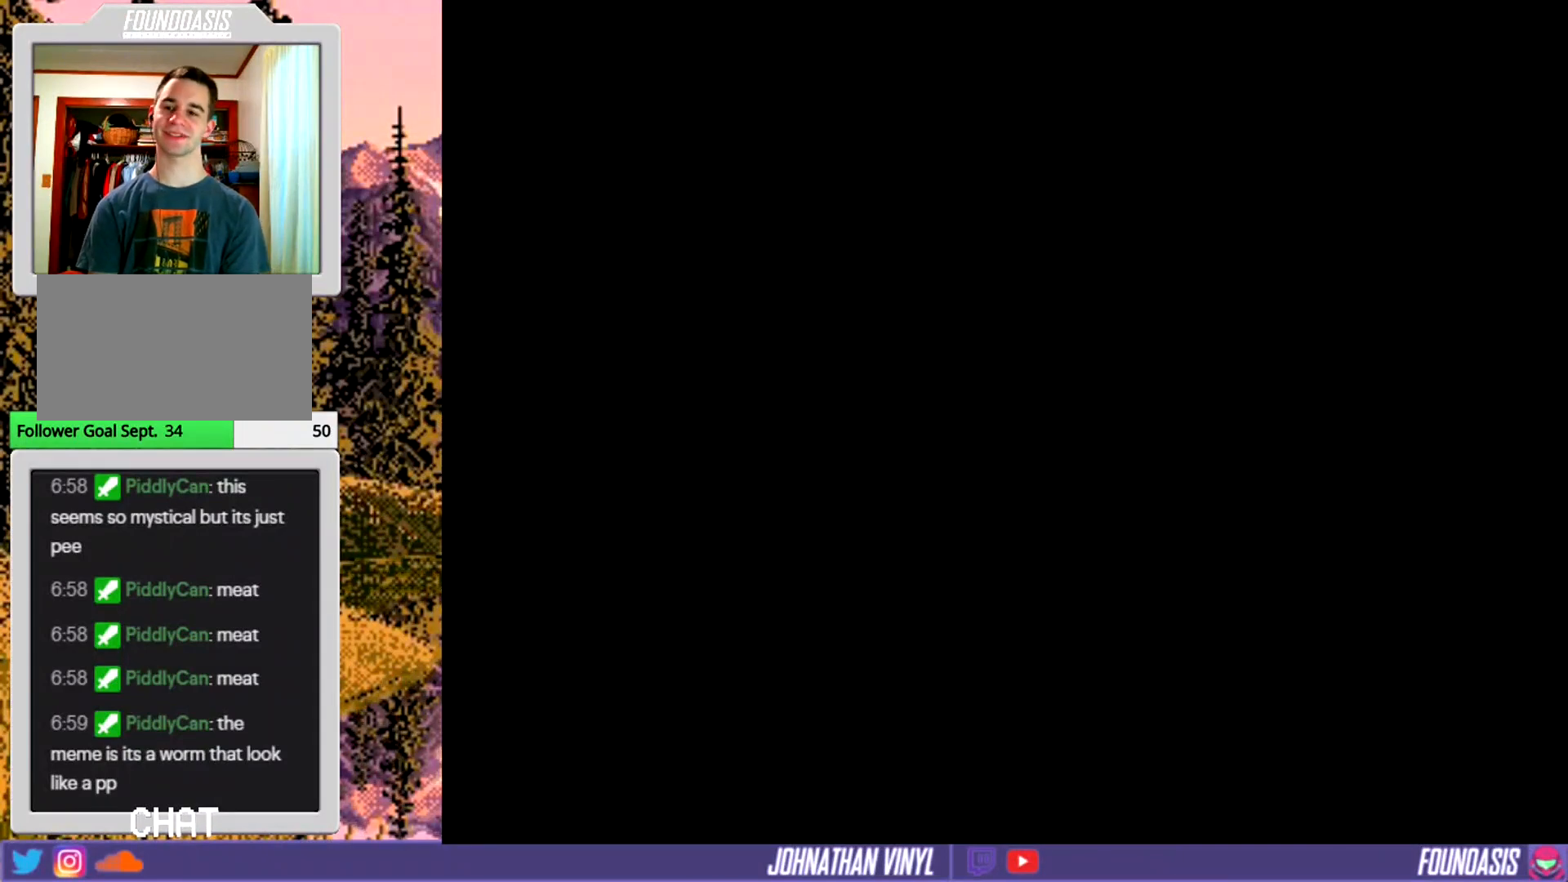
{"buttons": [], "events": [[333, "Y", "up"]]}
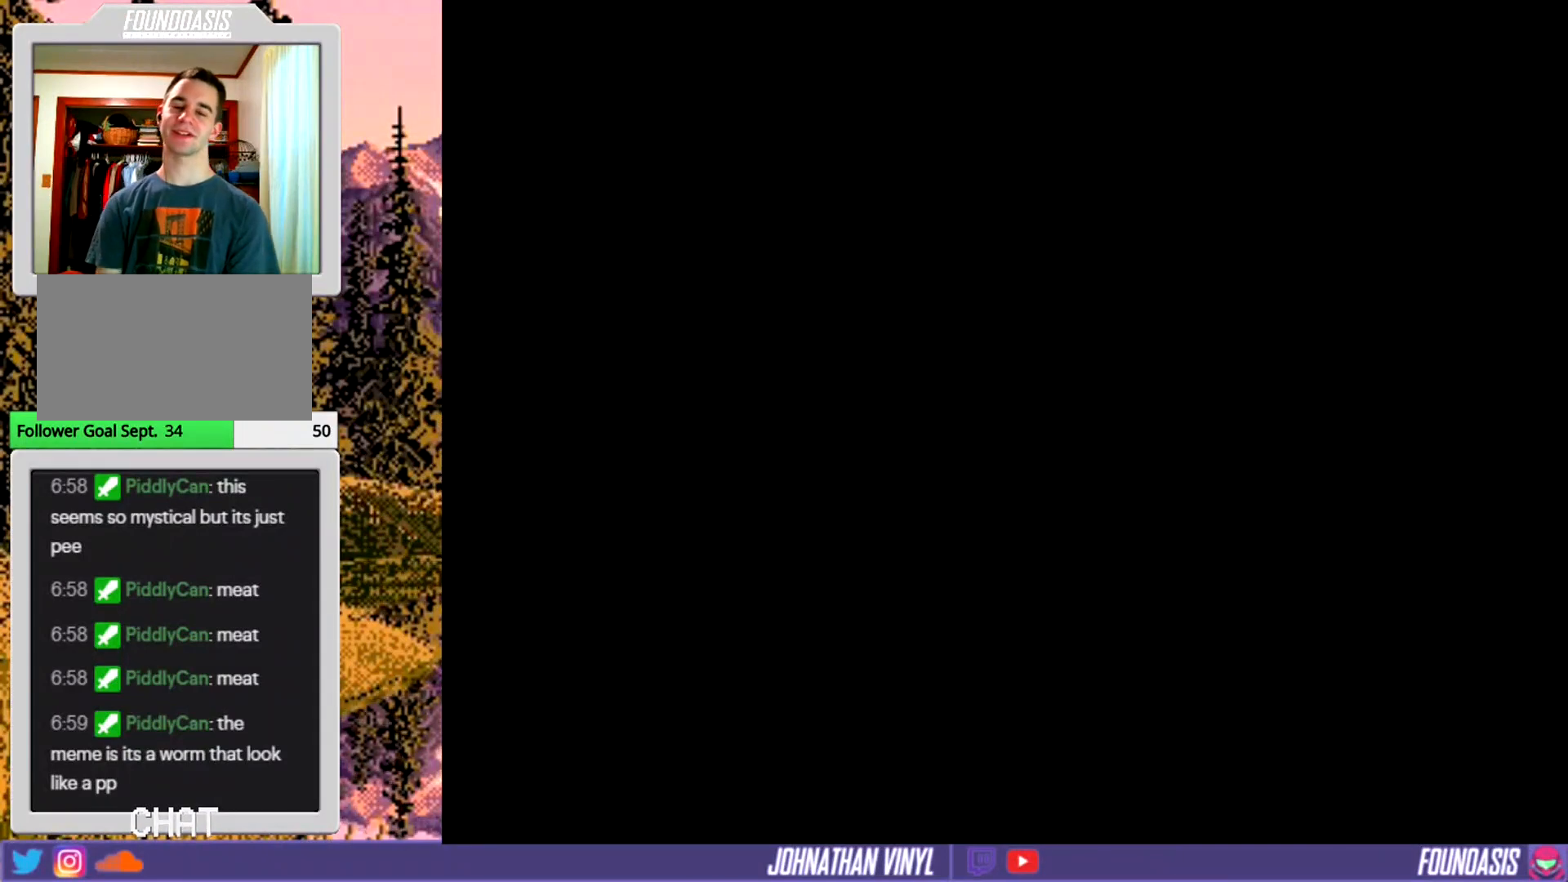
{"buttons": ["Y"], "events": [[500, "Y", "down"]]}
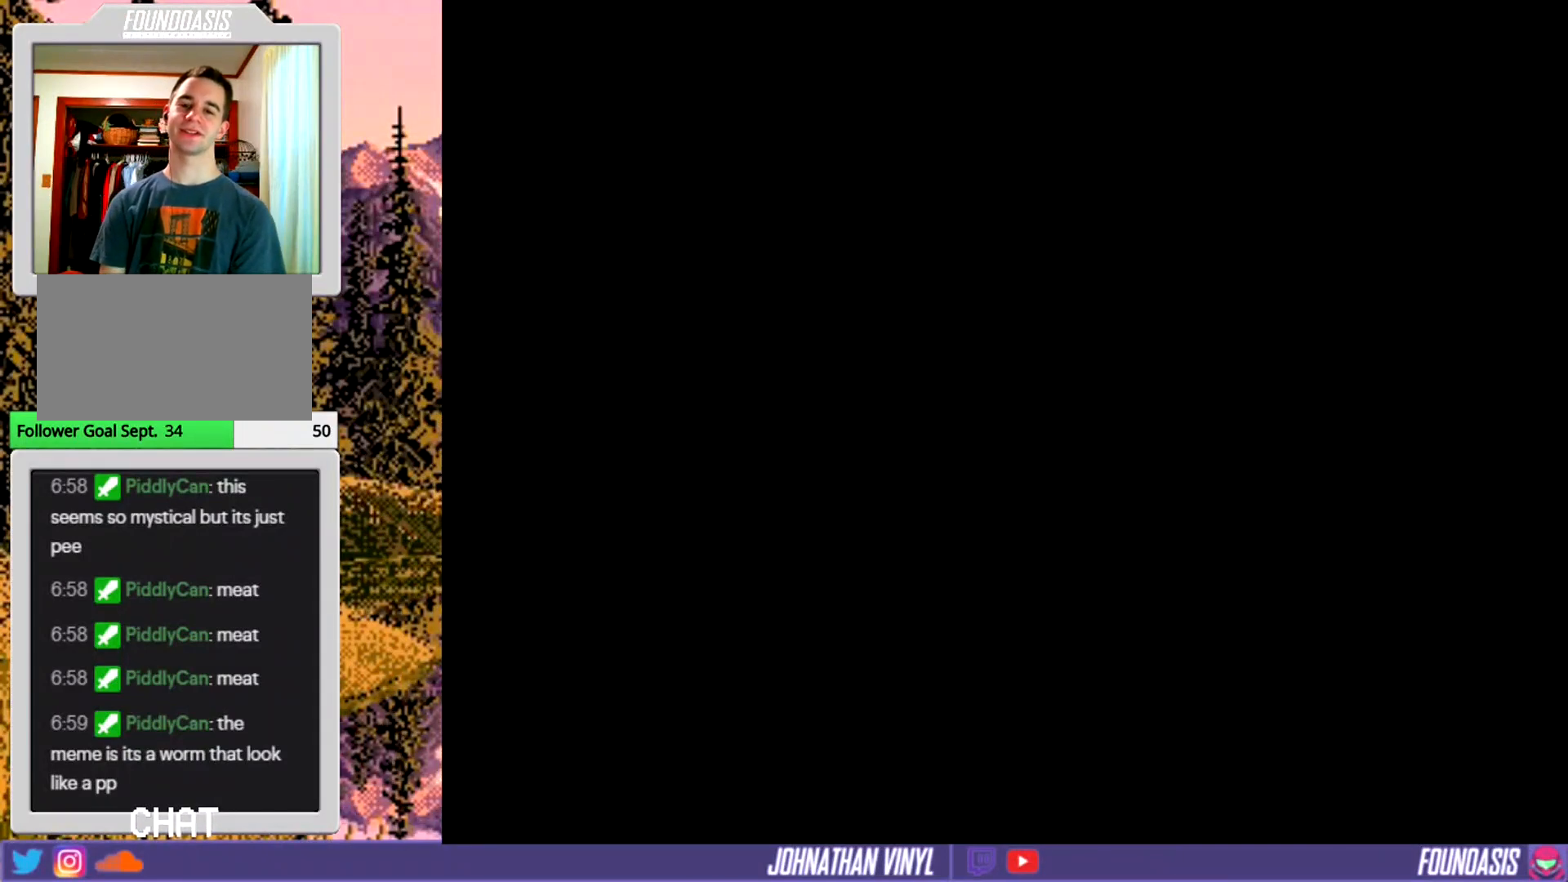
{"buttons": ["Y"], "events": [[233, "Y", "up"], [300, "Y", "down"]]}
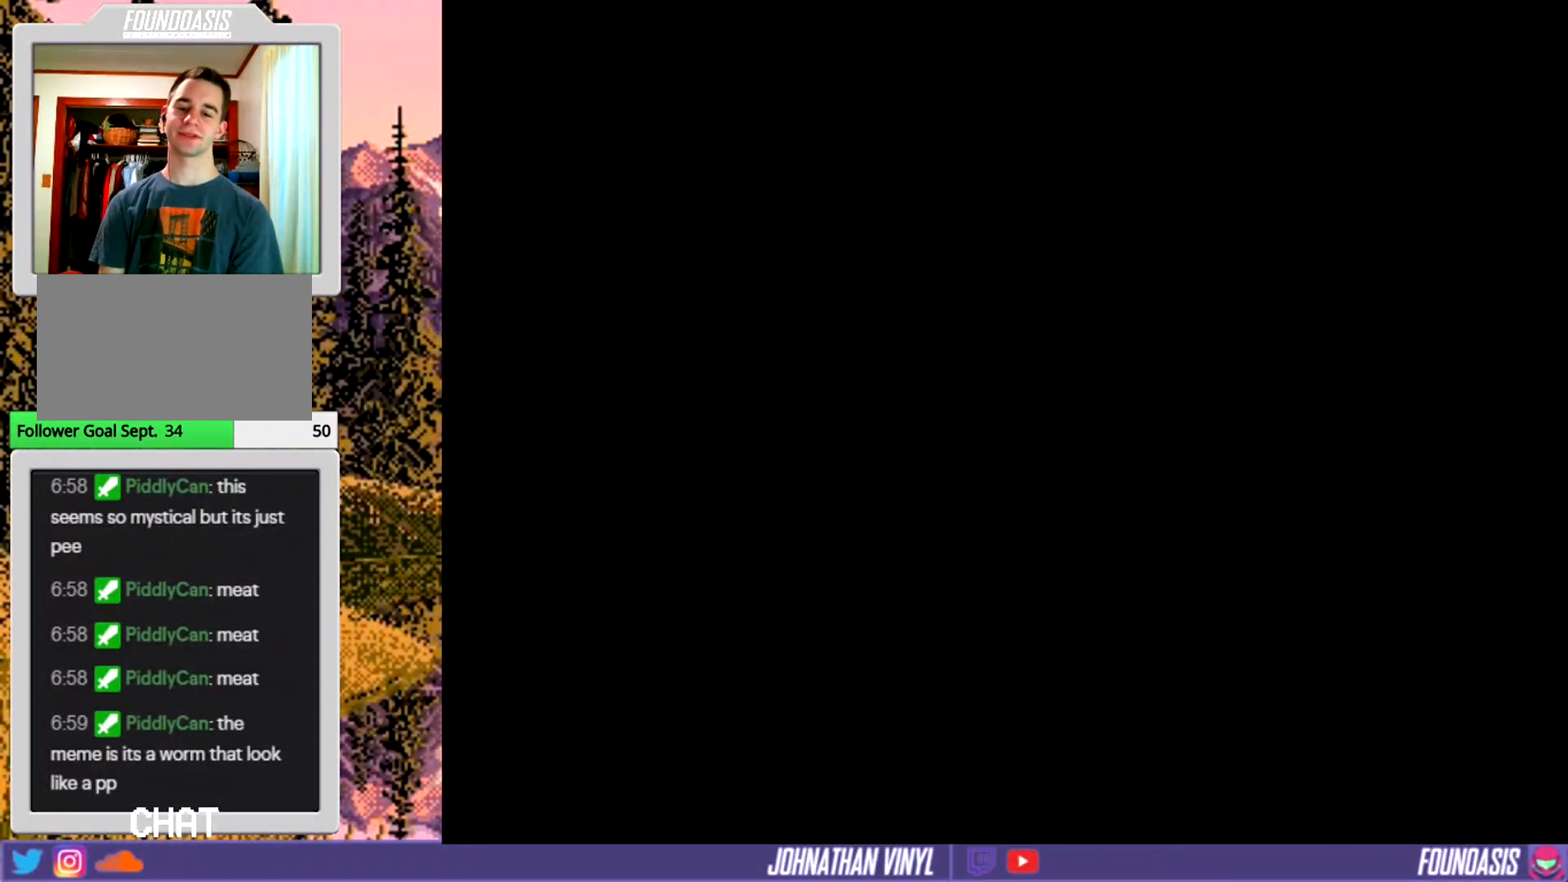
{"buttons": ["Y"], "events": []}
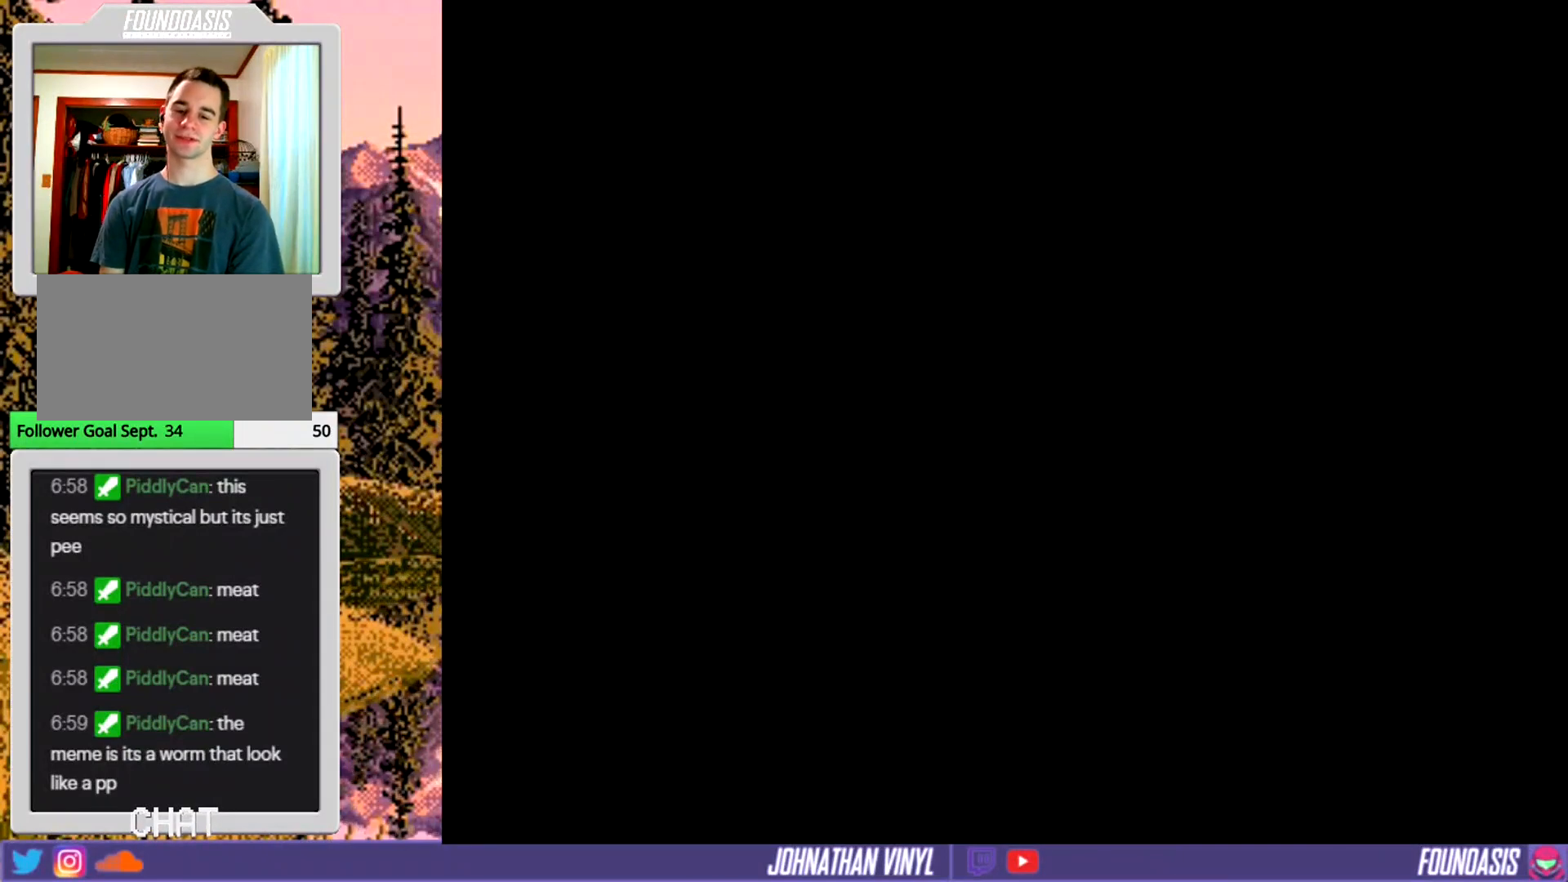
{"buttons": ["Y"], "events": []}
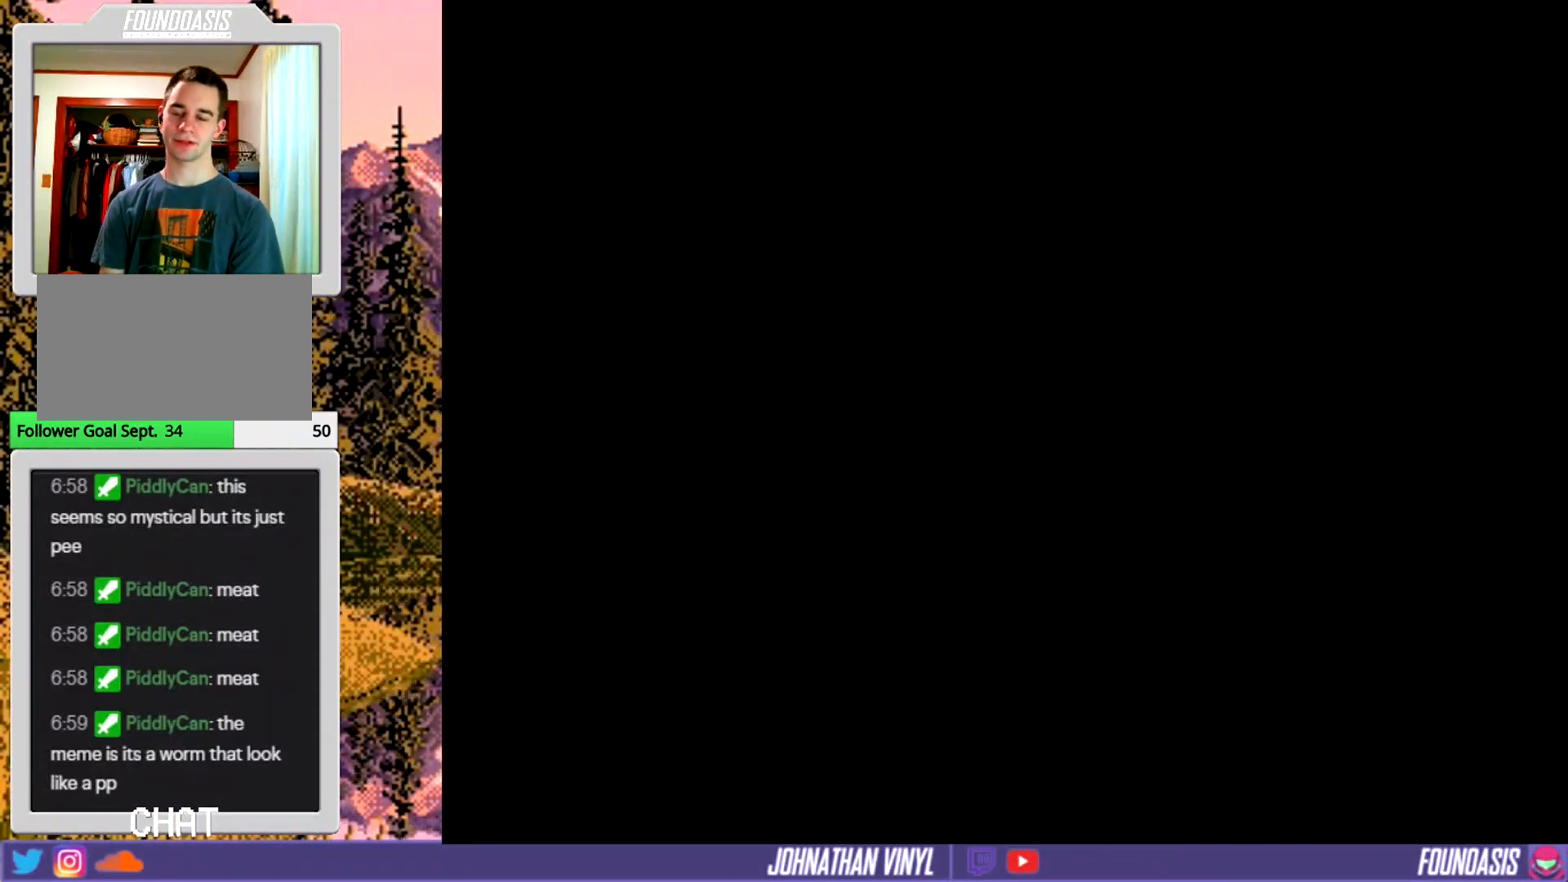
{"buttons": ["Y"], "events": []}
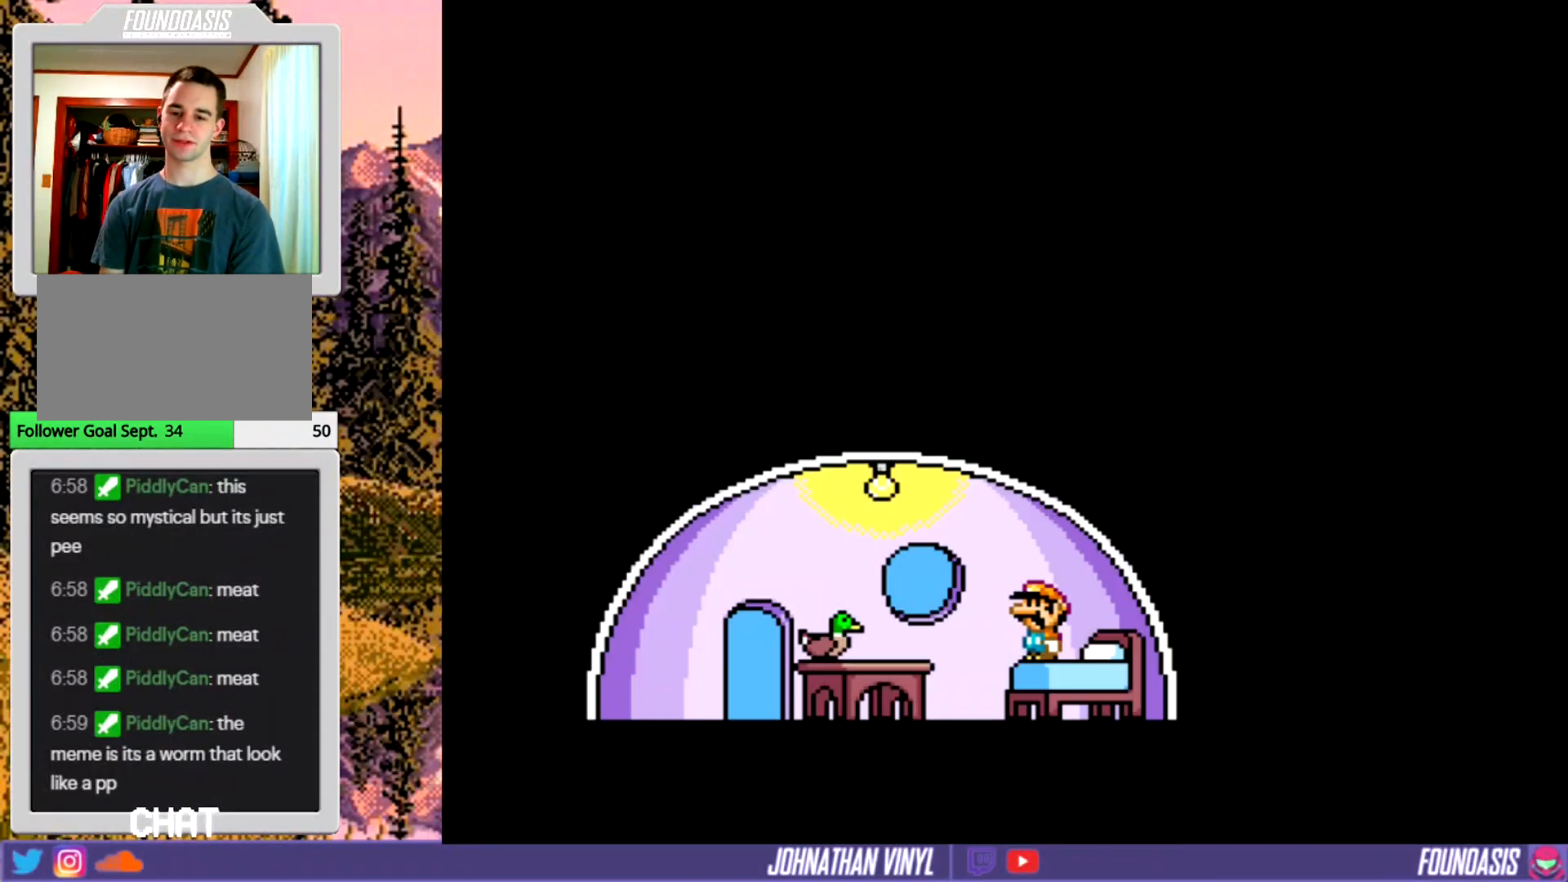
{"buttons": ["Y"], "events": []}
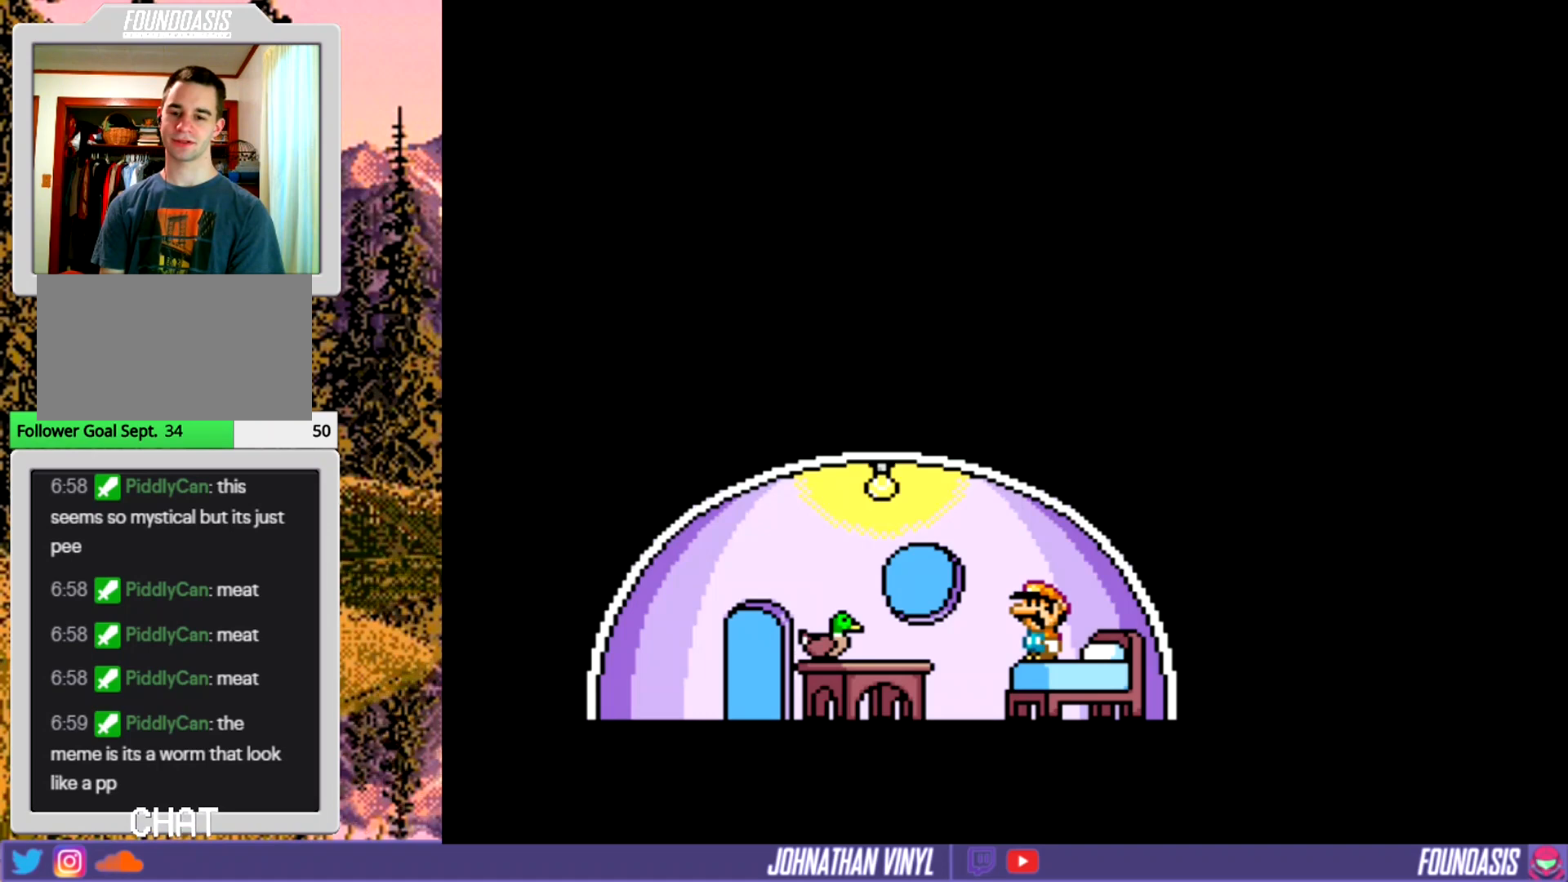
{"buttons": ["Y"], "events": [[233, "DPAD_LEFT", "down"], [467, "DPAD_LEFT", "up"]]}